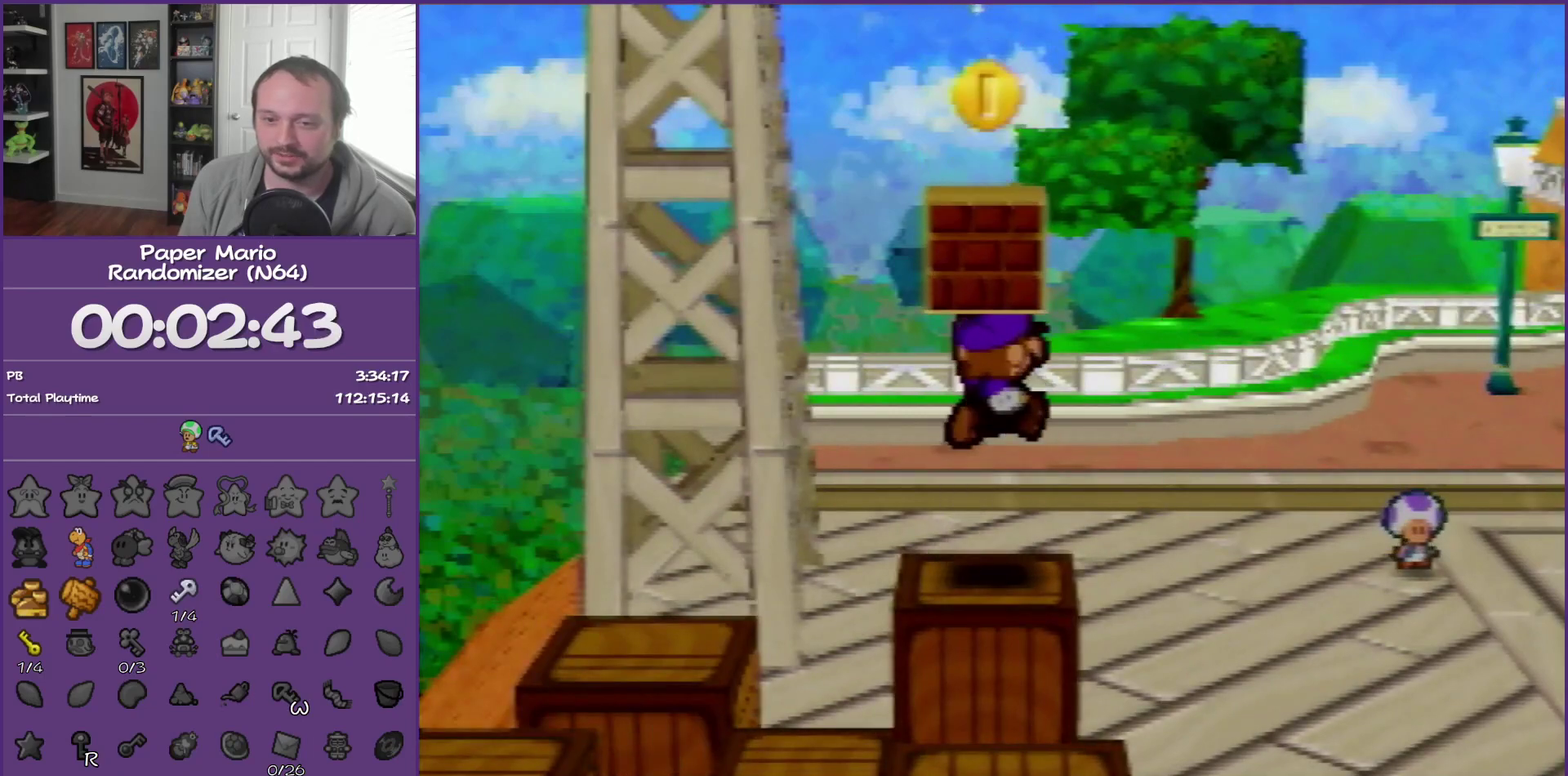
Gameplay with a controller (Nintendo layout); each line is a JSON object with the inputs held at the frame after it. "events" lists button and stick changes between this image and that frame as [ms after this image, input, new state], when the widget could be followed in between. This overlay highlights the sticks when they move; stick clicks (L3) are not distinguishable. Not read: L3 R3.
{"buttons": [], "left_stick": "center", "events": [[167, "A", "down"], [333, "A", "up"]]}
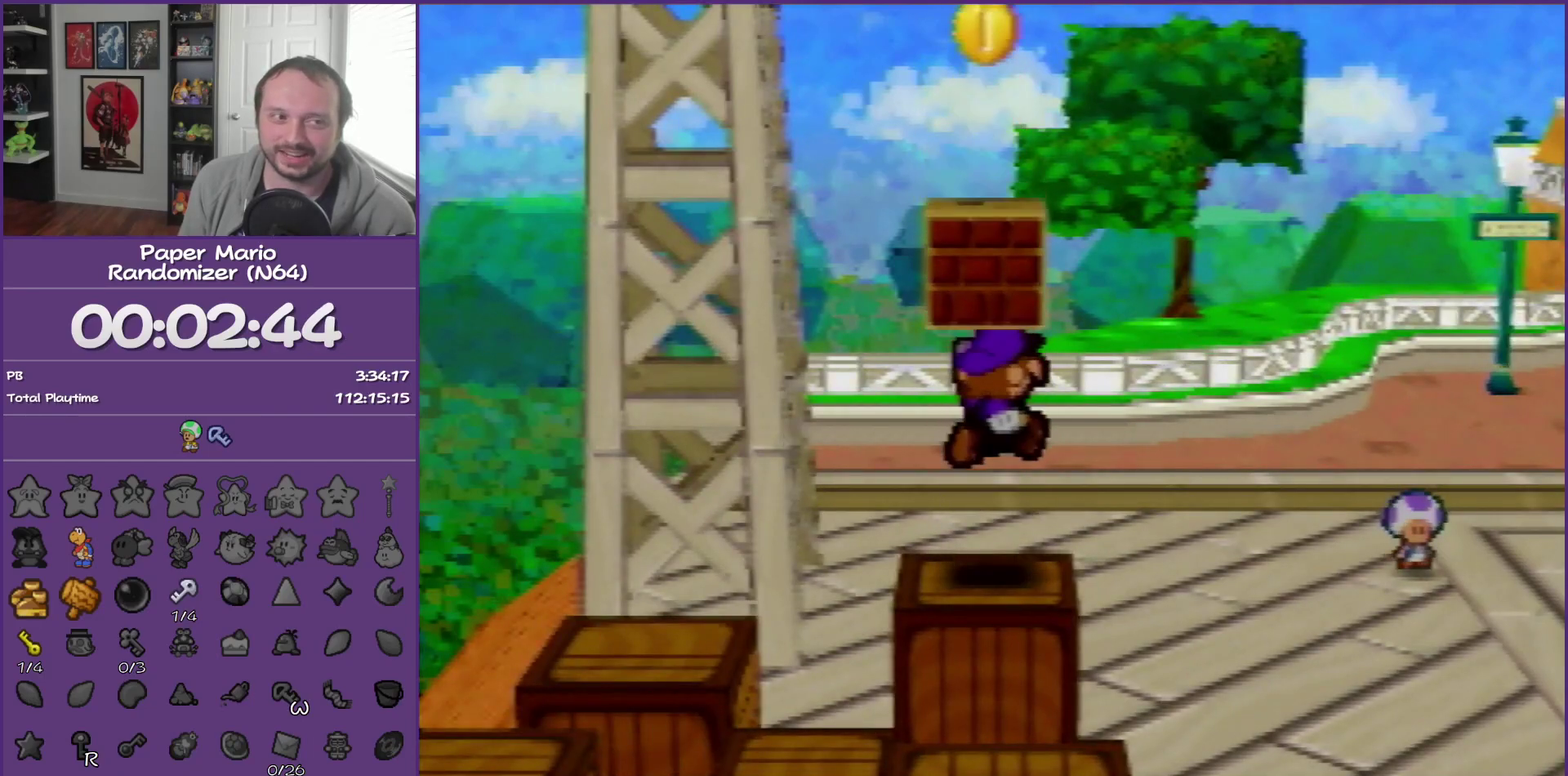
{"buttons": ["A"], "left_stick": "center", "events": [[83, "A", "down"], [233, "A", "up"], [483, "A", "down"]]}
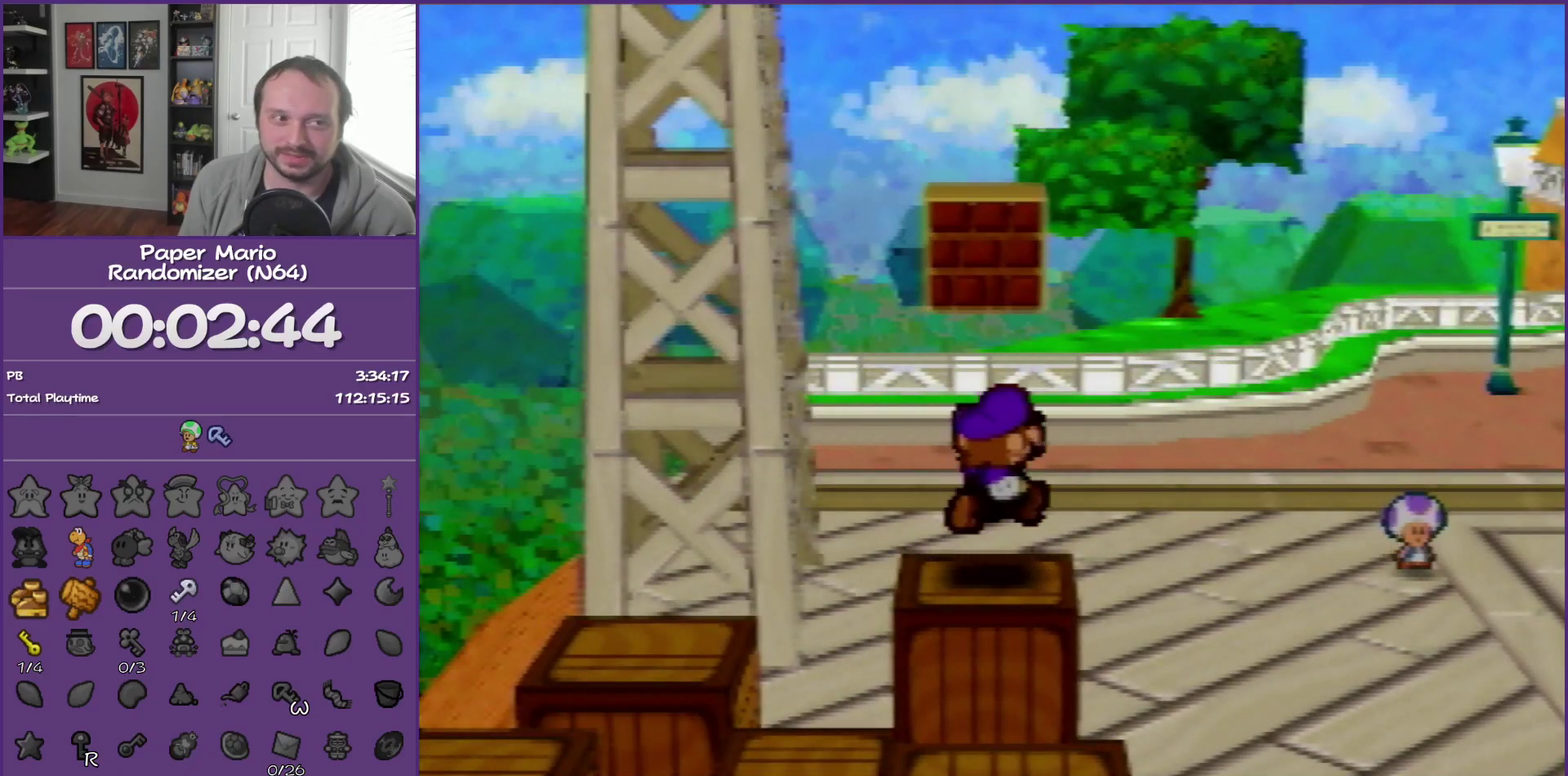
{"buttons": ["A"], "left_stick": "center", "events": [[167, "A", "up"], [417, "A", "down"]]}
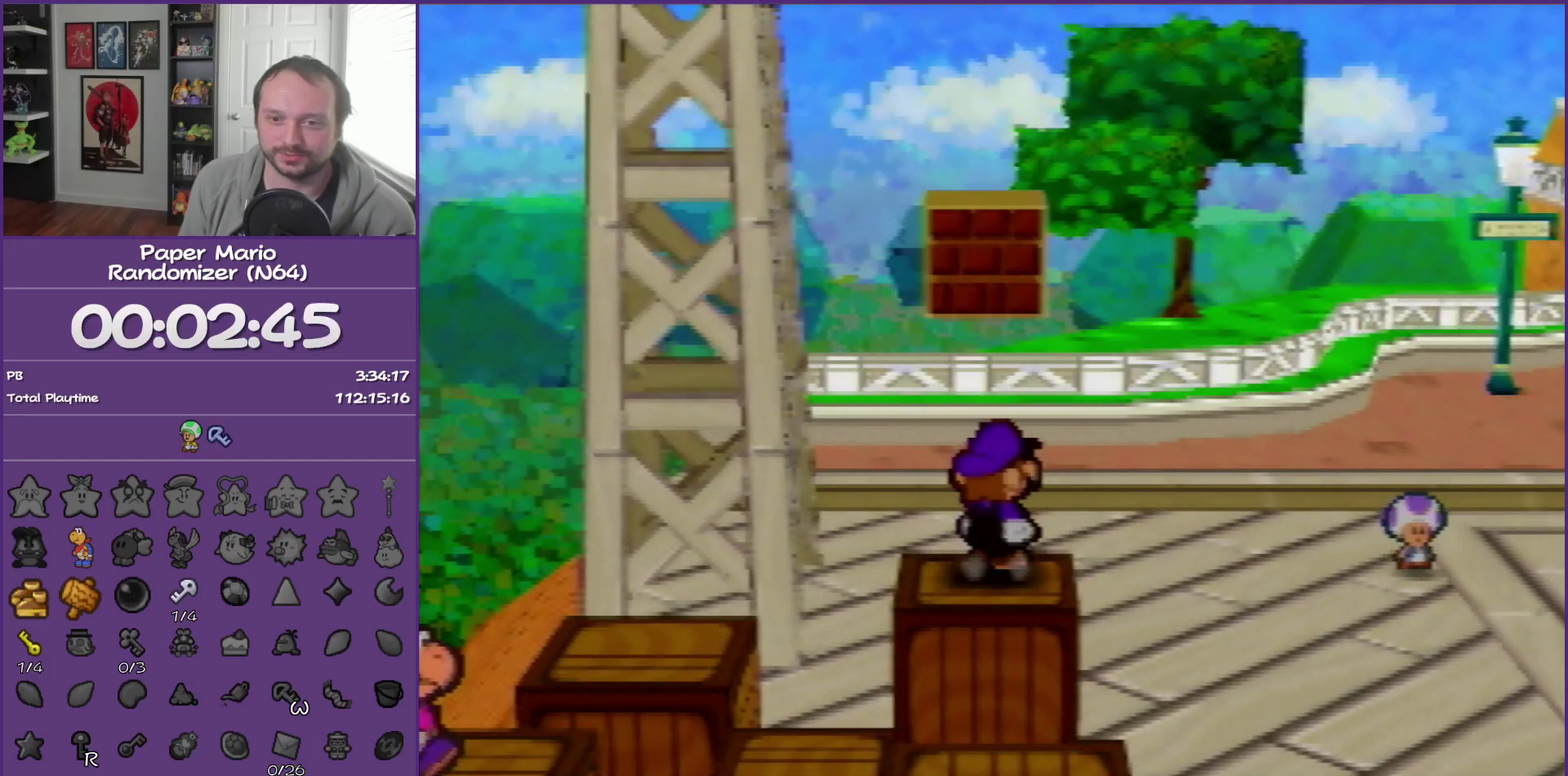
{"buttons": [], "left_stick": "center", "events": [[83, "A", "up"], [300, "A", "down"], [450, "A", "up"]]}
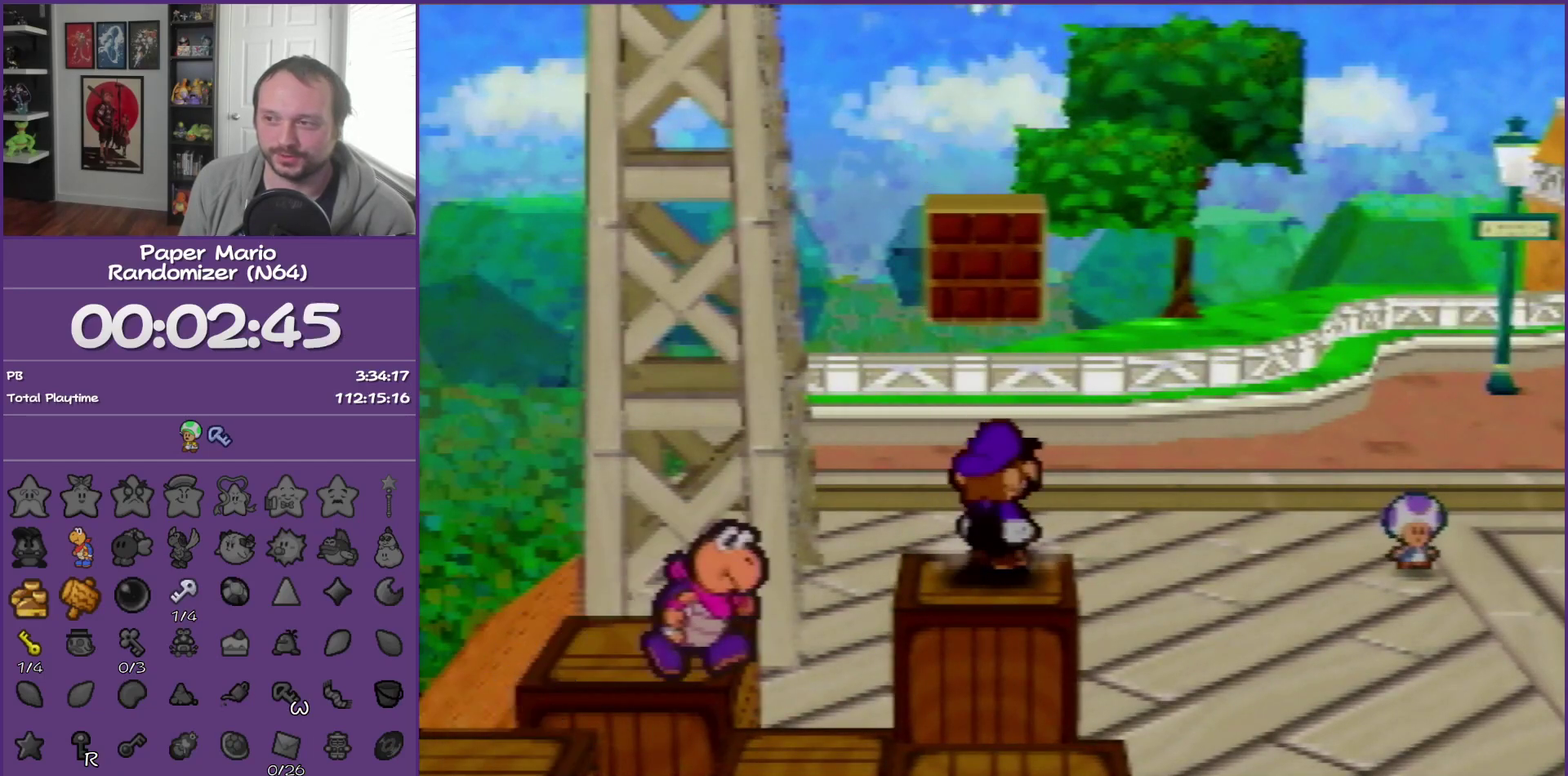
{"buttons": [], "left_stick": "center", "events": [[167, "A", "down"], [333, "A", "up"]]}
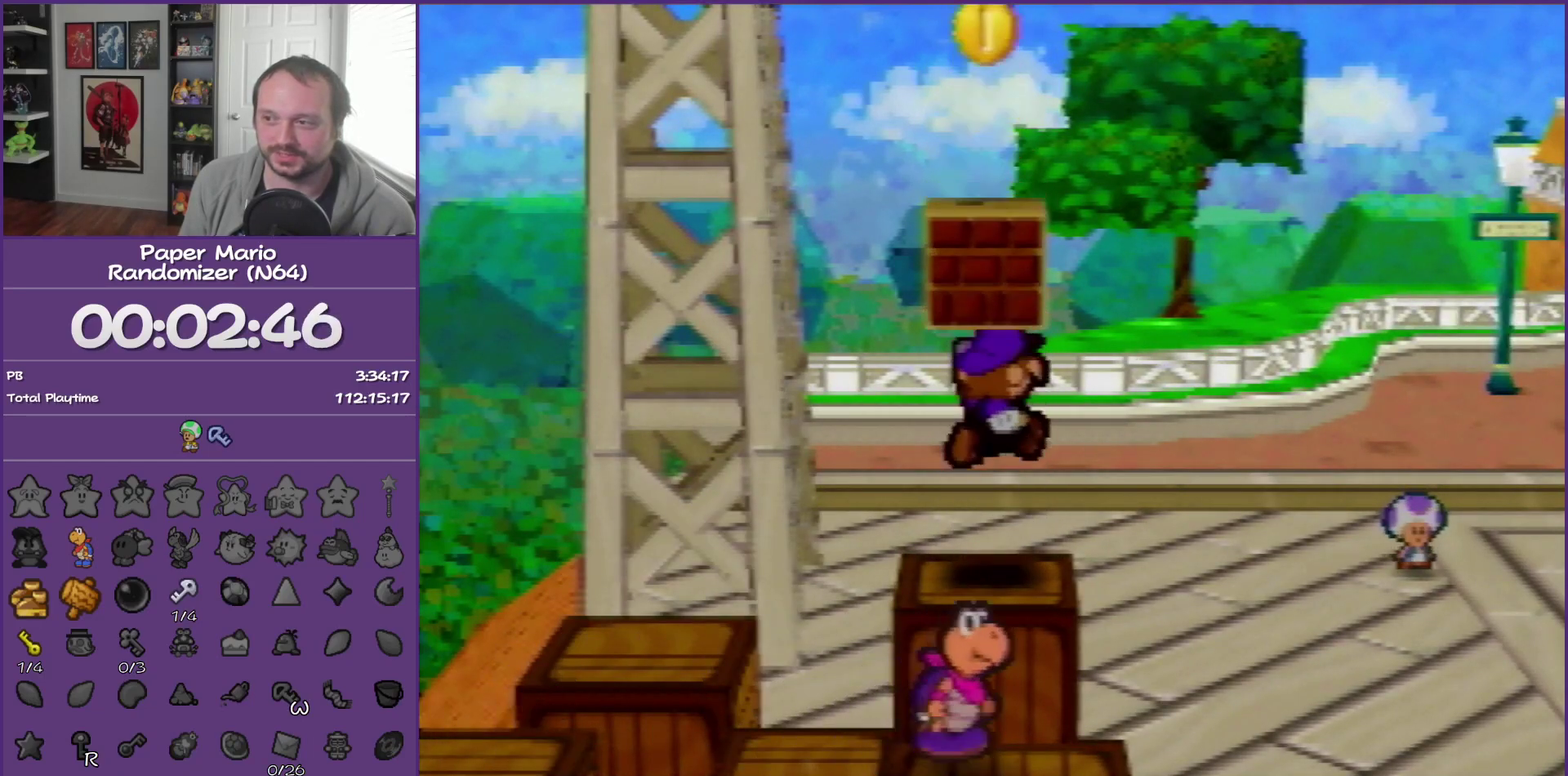
{"buttons": [], "left_stick": "center", "events": [[100, "A", "down"], [300, "A", "up"]]}
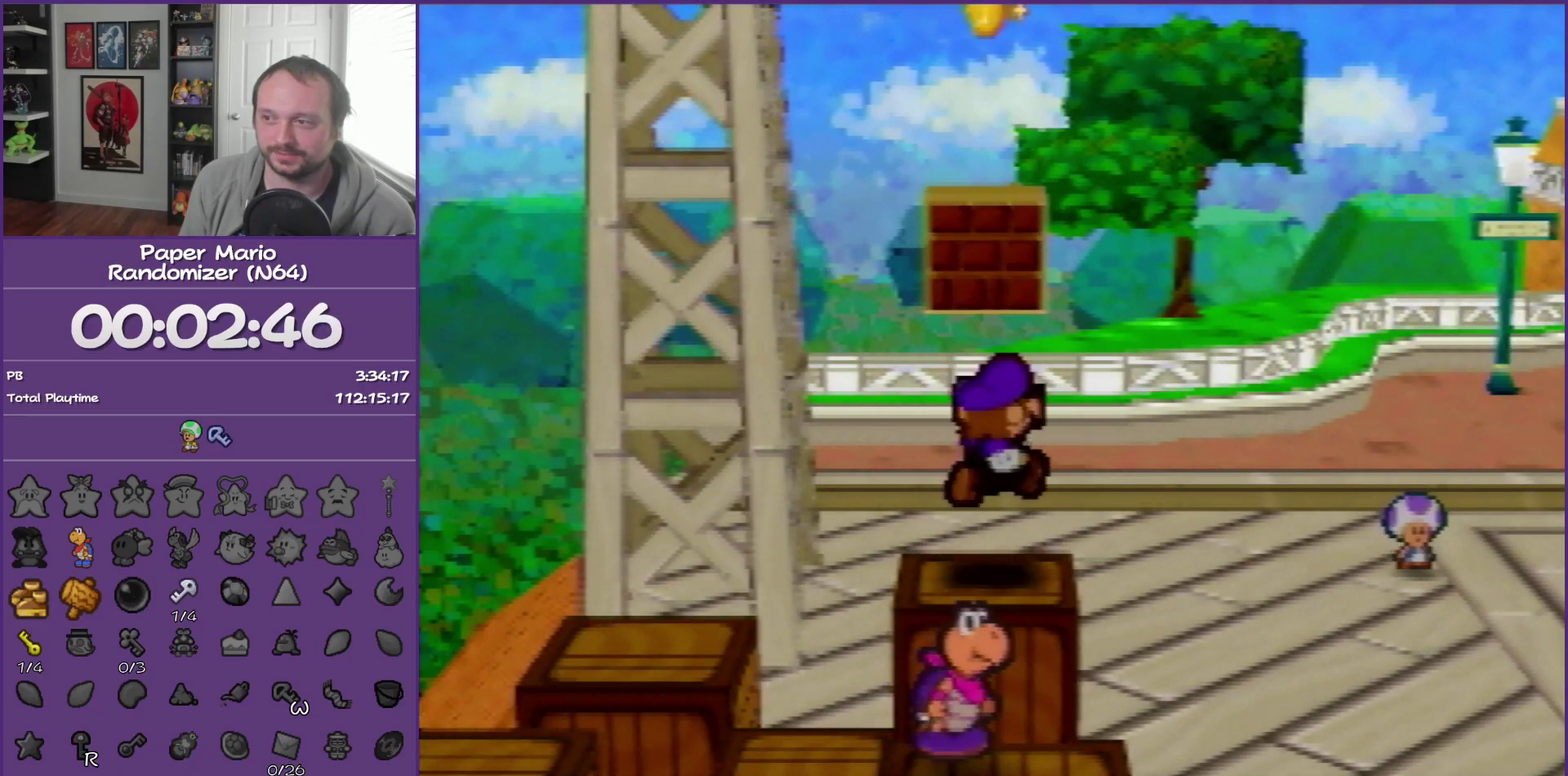
{"buttons": [], "left_stick": "center", "events": [[50, "A", "down"], [267, "A", "up"]]}
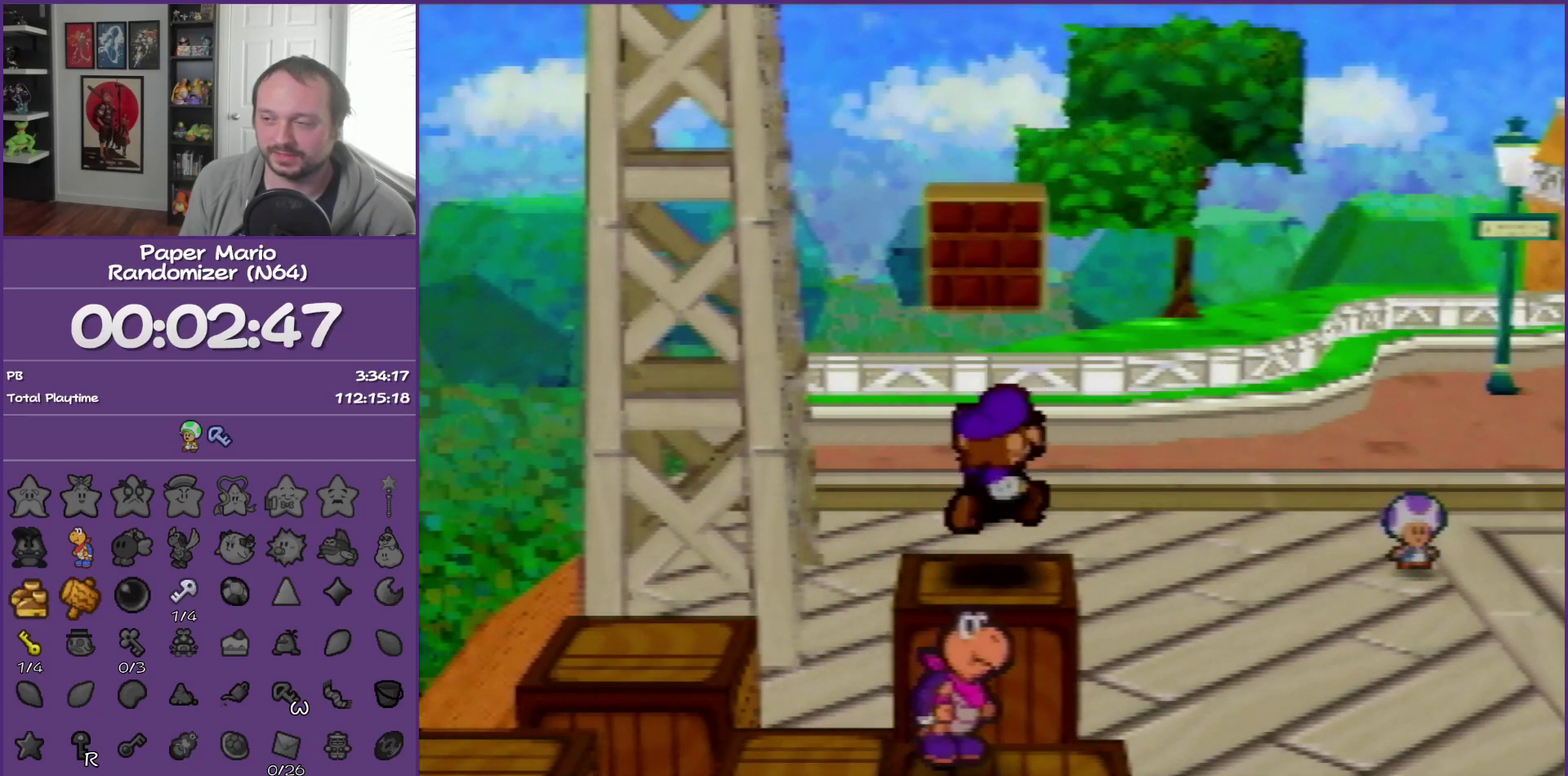
{"buttons": ["A"], "left_stick": "center", "events": [[17, "A", "down"], [233, "A", "up"], [450, "A", "down"]]}
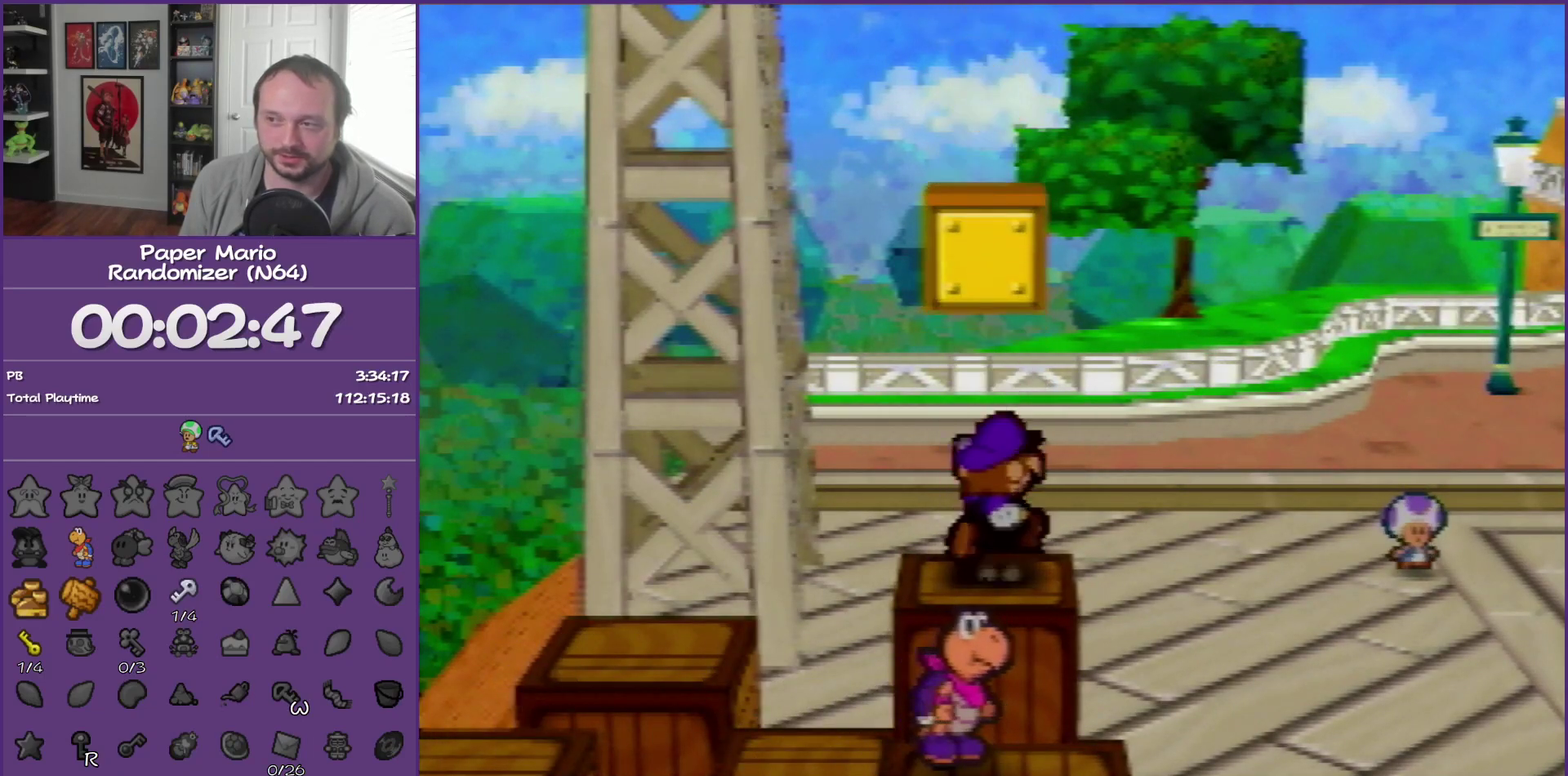
{"buttons": [], "left_stick": "up-right", "events": [[167, "A", "up"], [300, "left_stick", "up-right"]]}
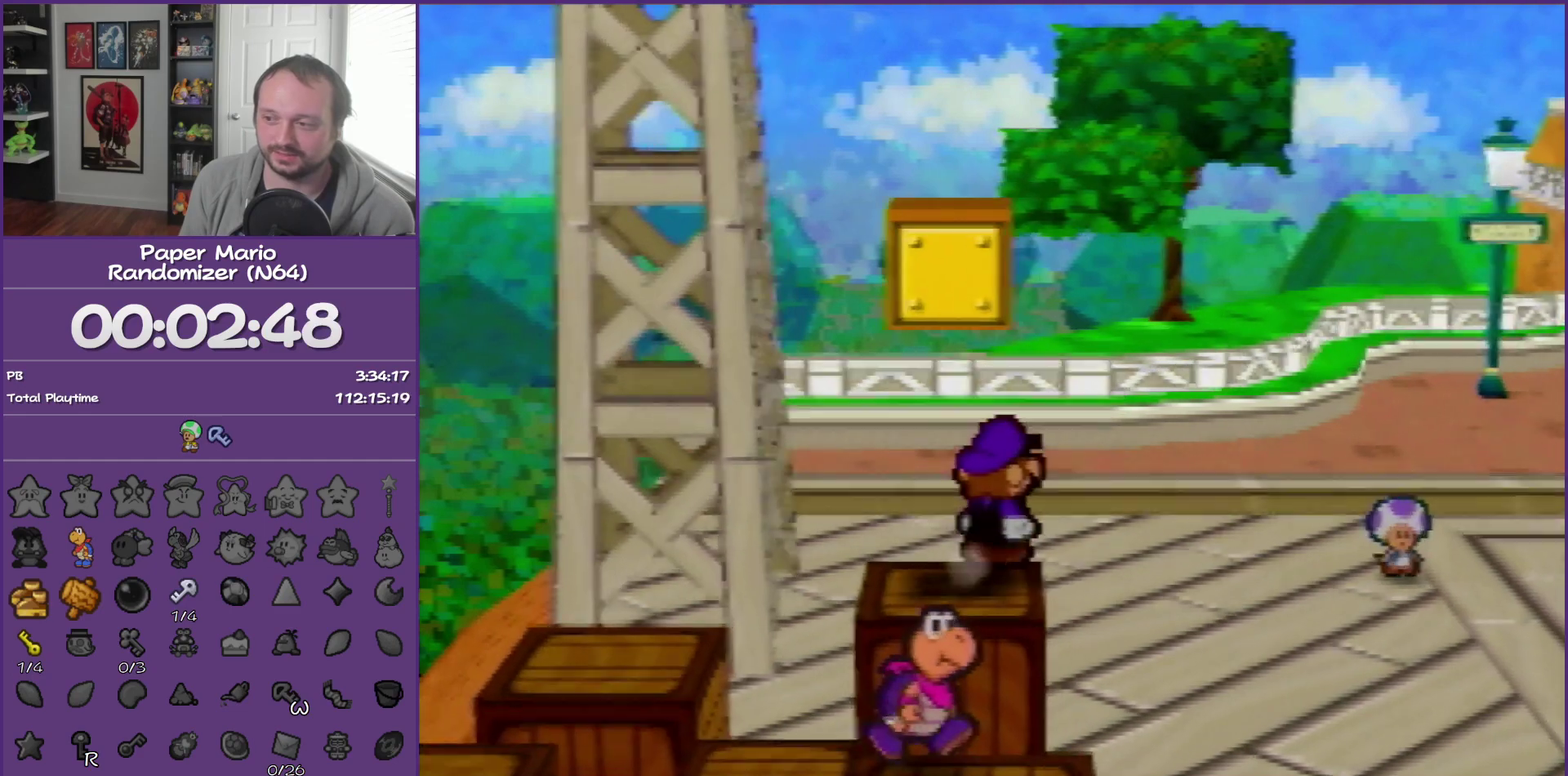
{"buttons": [], "left_stick": "center", "events": [[83, "left_stick", "center"], [100, "START", "down"], [233, "START", "up"]]}
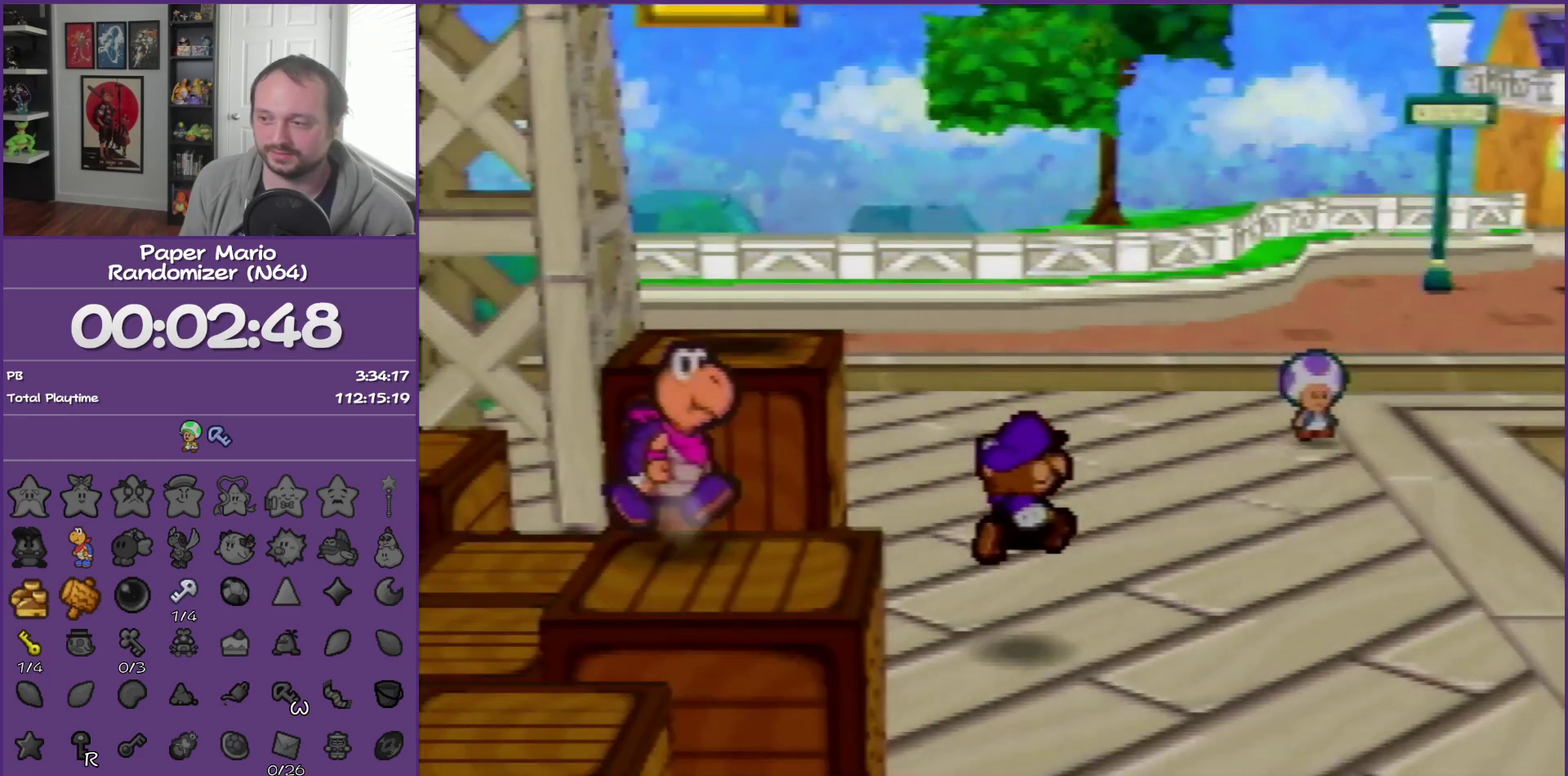
{"buttons": [], "left_stick": "center", "events": [[83, "START", "down"], [200, "START", "up"]]}
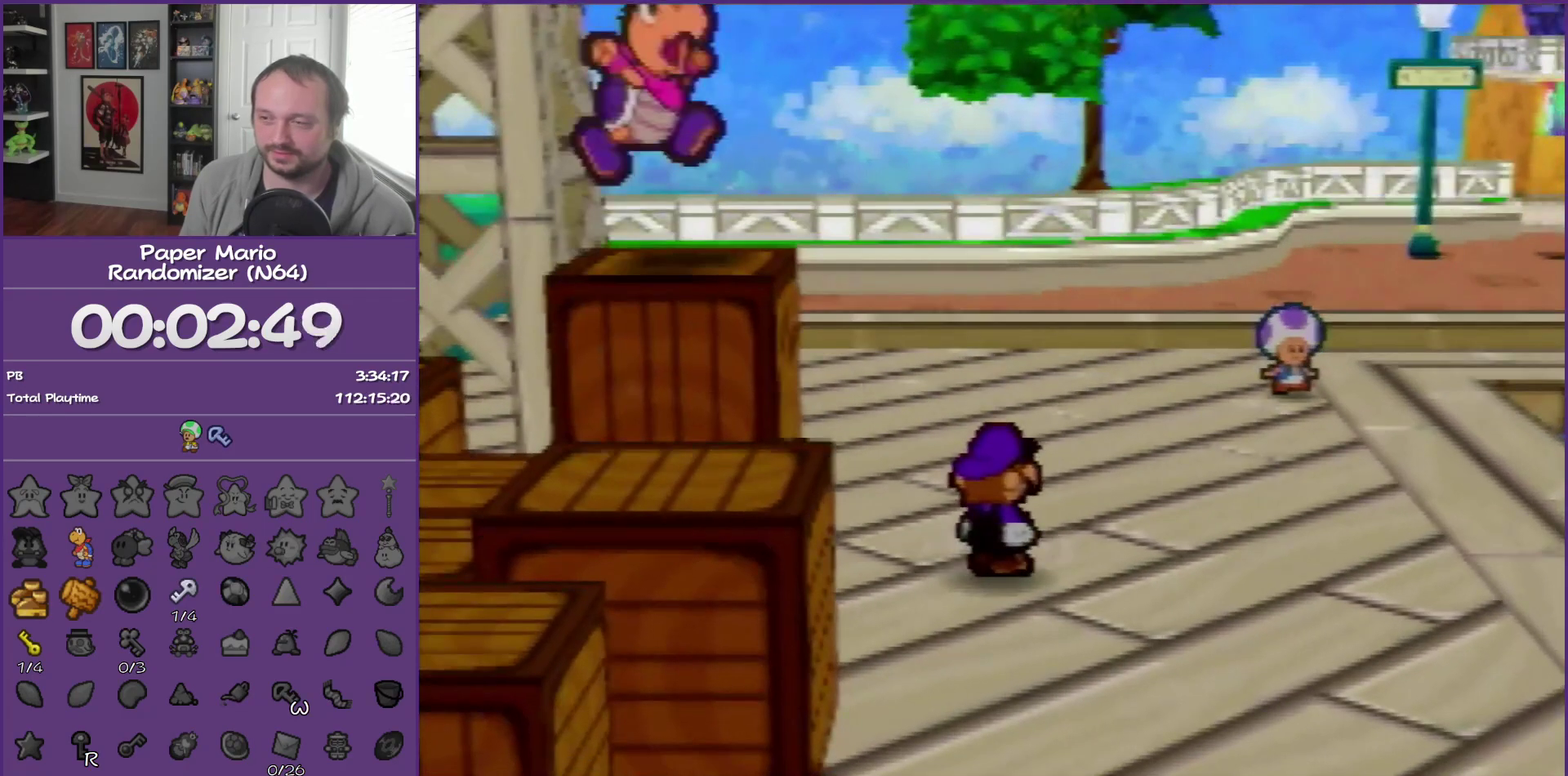
{"buttons": [], "left_stick": "right", "events": [[383, "left_stick", "right"]]}
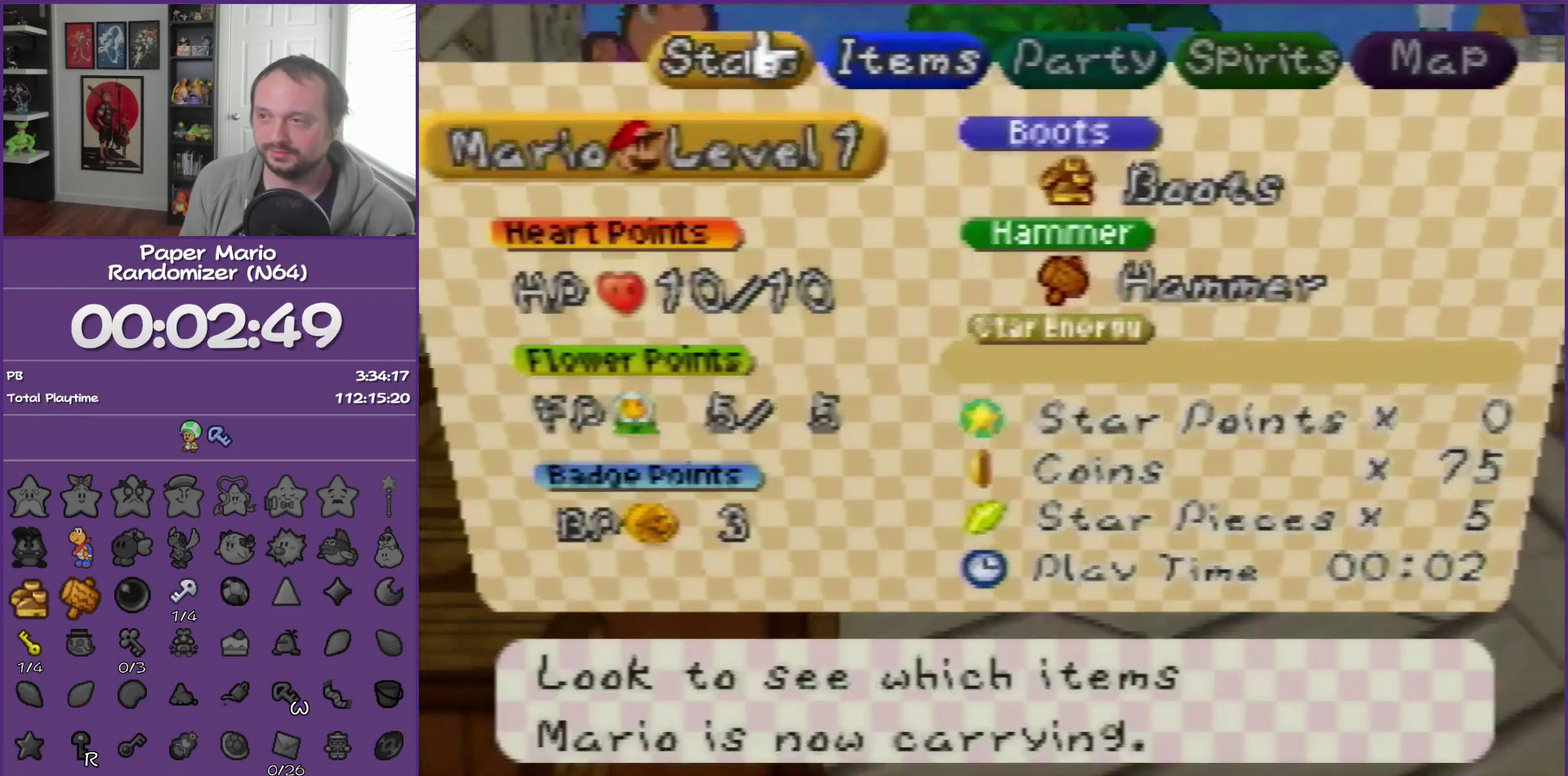
{"buttons": [], "left_stick": "down", "events": [[17, "left_stick", "center"], [100, "A", "down"], [233, "A", "up"], [317, "A", "down"], [383, "left_stick", "down"], [417, "A", "up"]]}
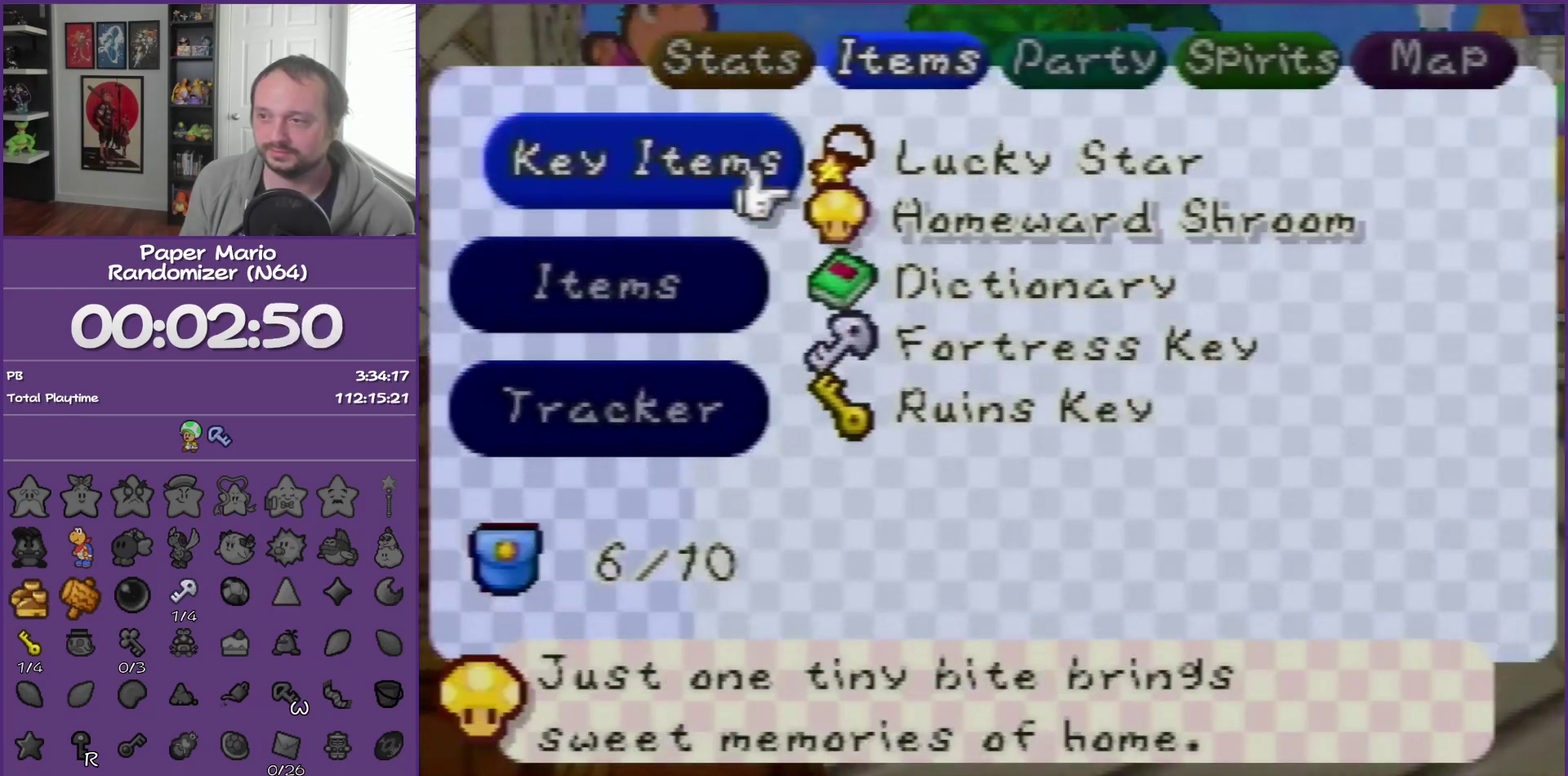
{"buttons": [], "left_stick": "center", "events": [[17, "A", "down"], [83, "left_stick", "center"], [100, "A", "up"], [167, "A", "down"], [300, "A", "up"], [350, "A", "down"], [450, "A", "up"]]}
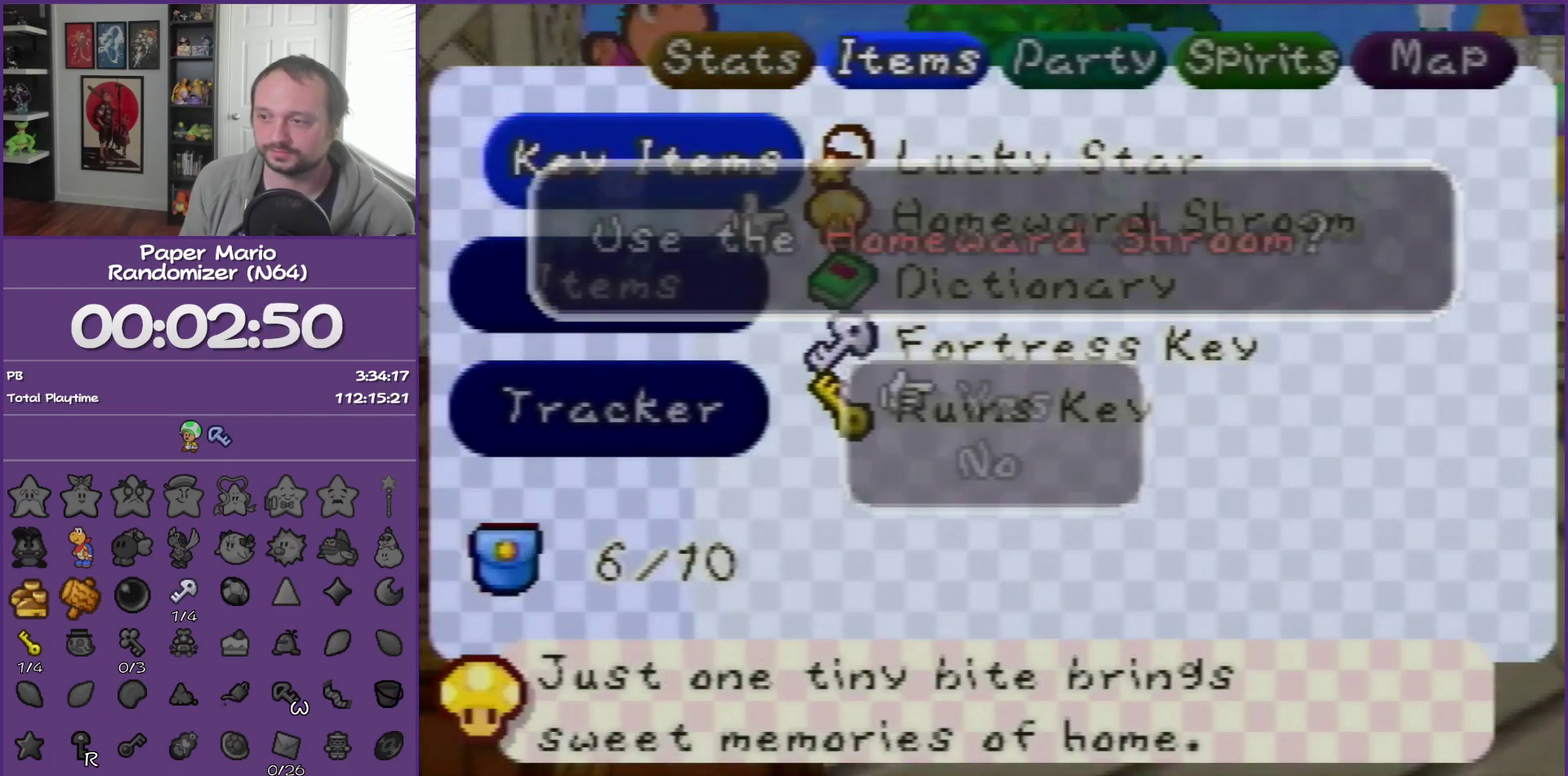
{"buttons": [], "left_stick": "center", "events": [[50, "A", "down"], [133, "A", "up"], [200, "A", "down"], [300, "A", "up"], [383, "A", "down"], [483, "A", "up"]]}
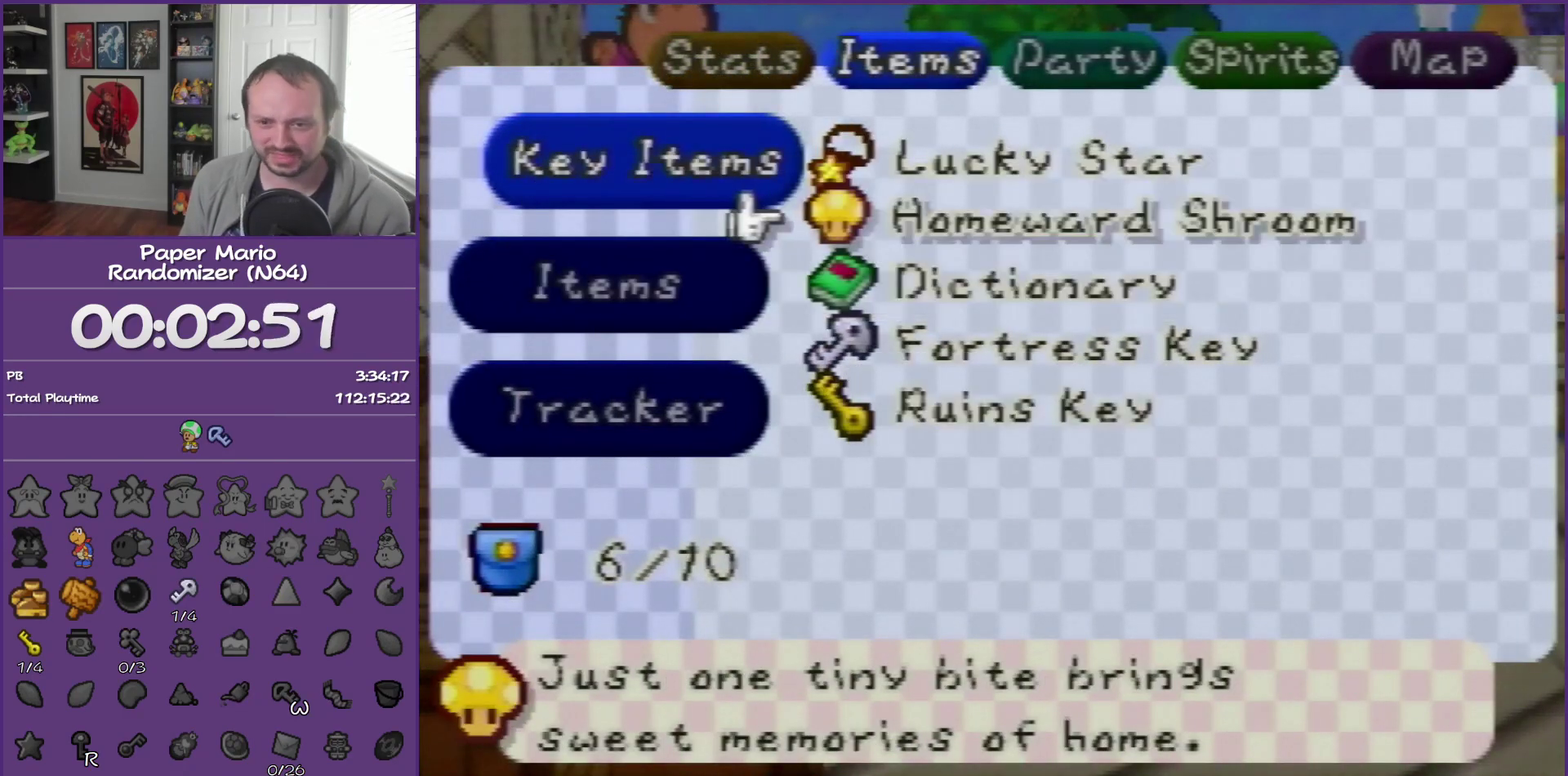
{"buttons": ["A"], "left_stick": "center", "events": [[50, "A", "down"], [167, "A", "up"], [233, "A", "down"], [317, "A", "up"], [417, "A", "down"]]}
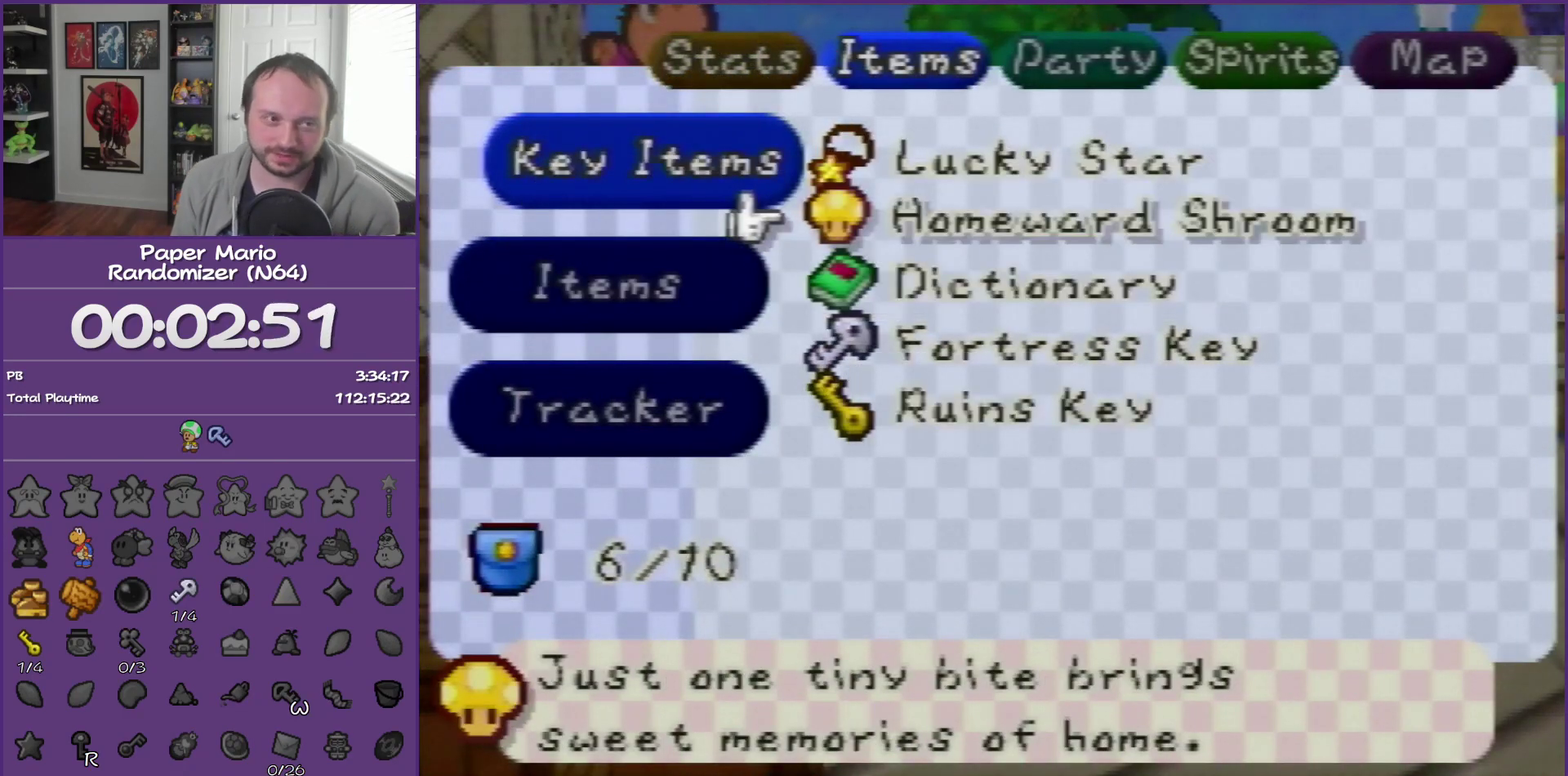
{"buttons": ["A"], "left_stick": "center", "events": [[17, "A", "up"], [83, "A", "down"], [383, "A", "up"], [450, "A", "down"]]}
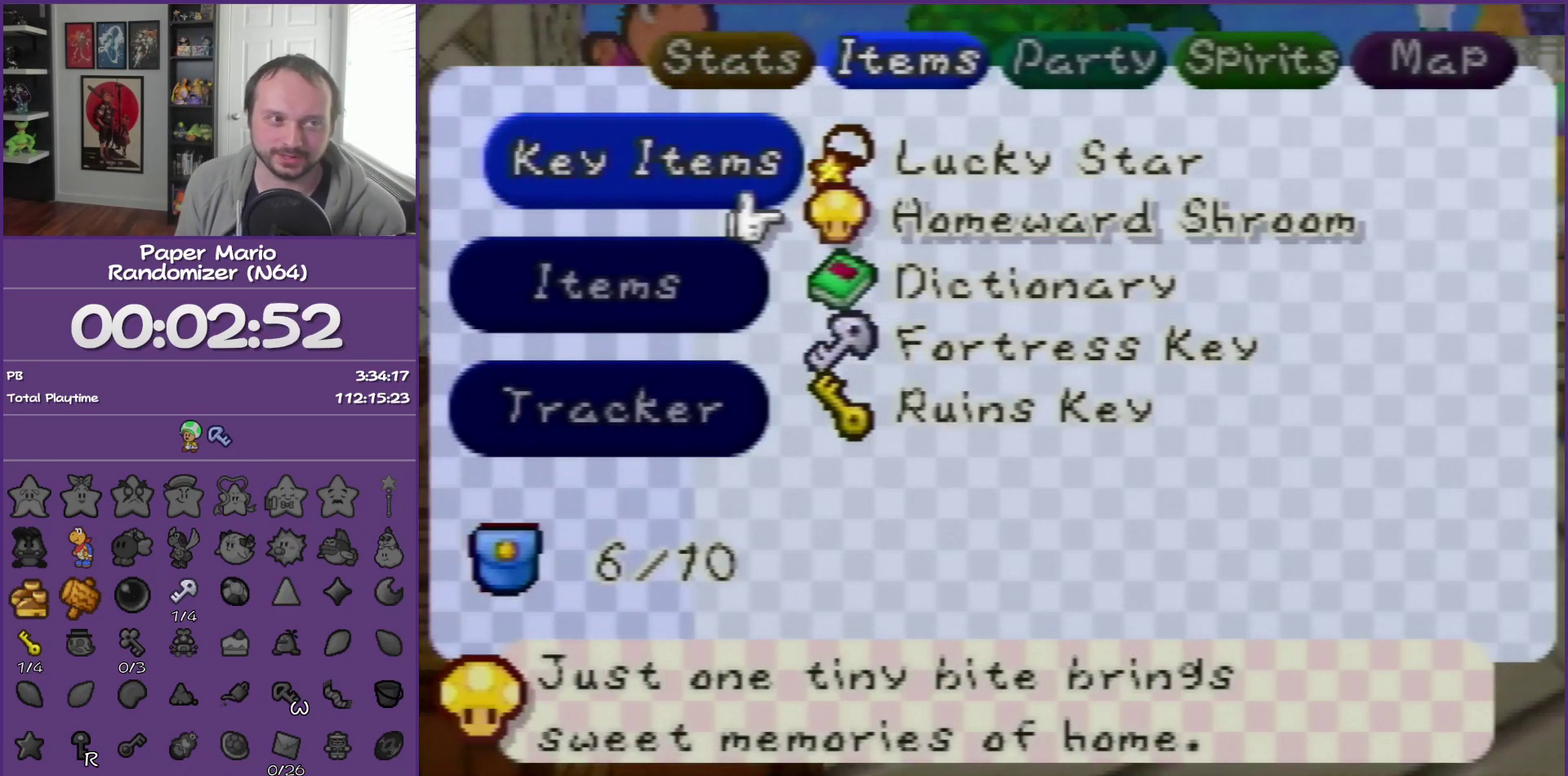
{"buttons": ["A"], "left_stick": "center", "events": [[67, "A", "up"], [167, "A", "down"], [283, "A", "up"], [350, "A", "down"]]}
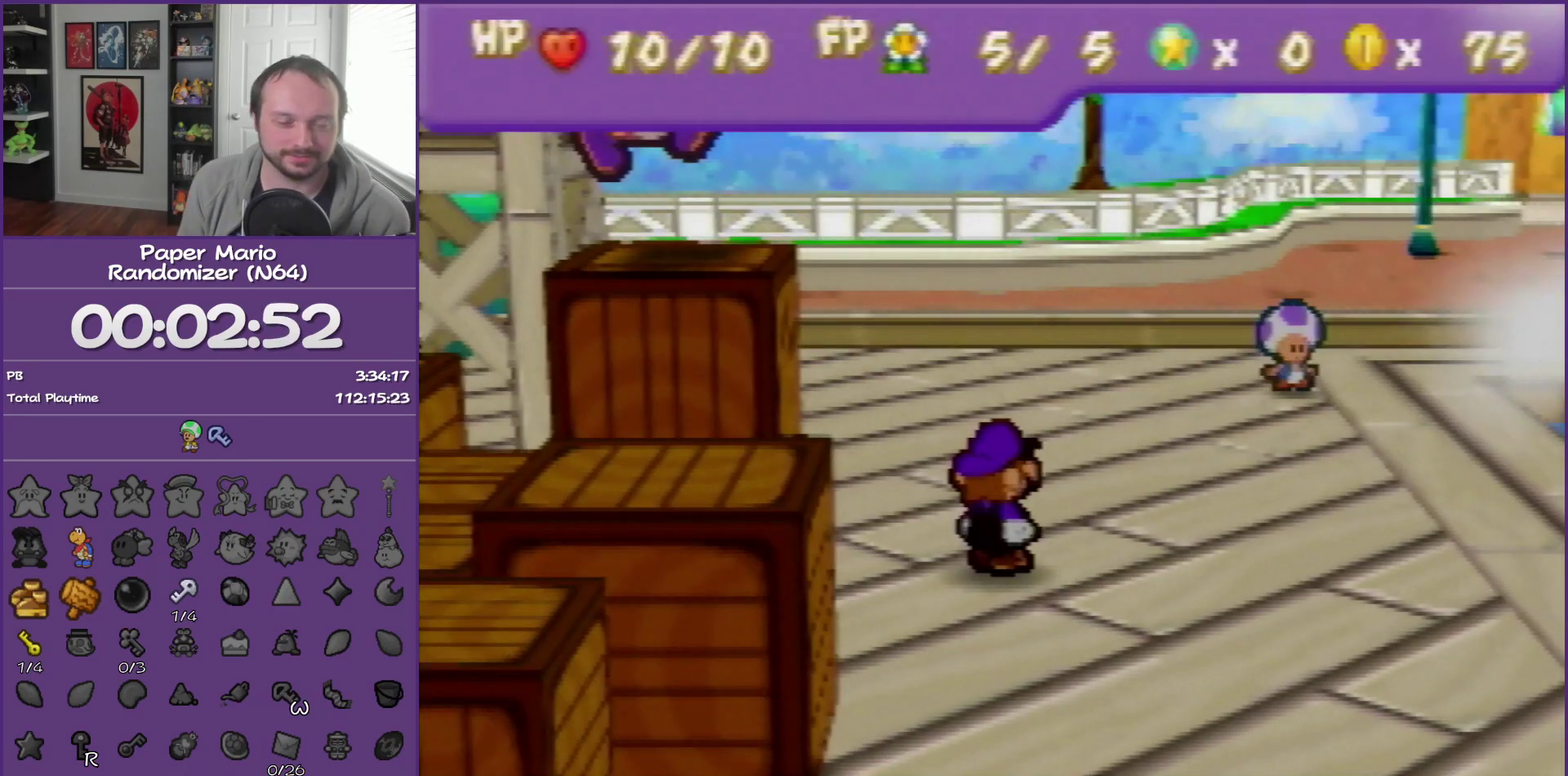
{"buttons": ["A"], "left_stick": "center", "events": [[17, "A", "up"], [67, "A", "down"]]}
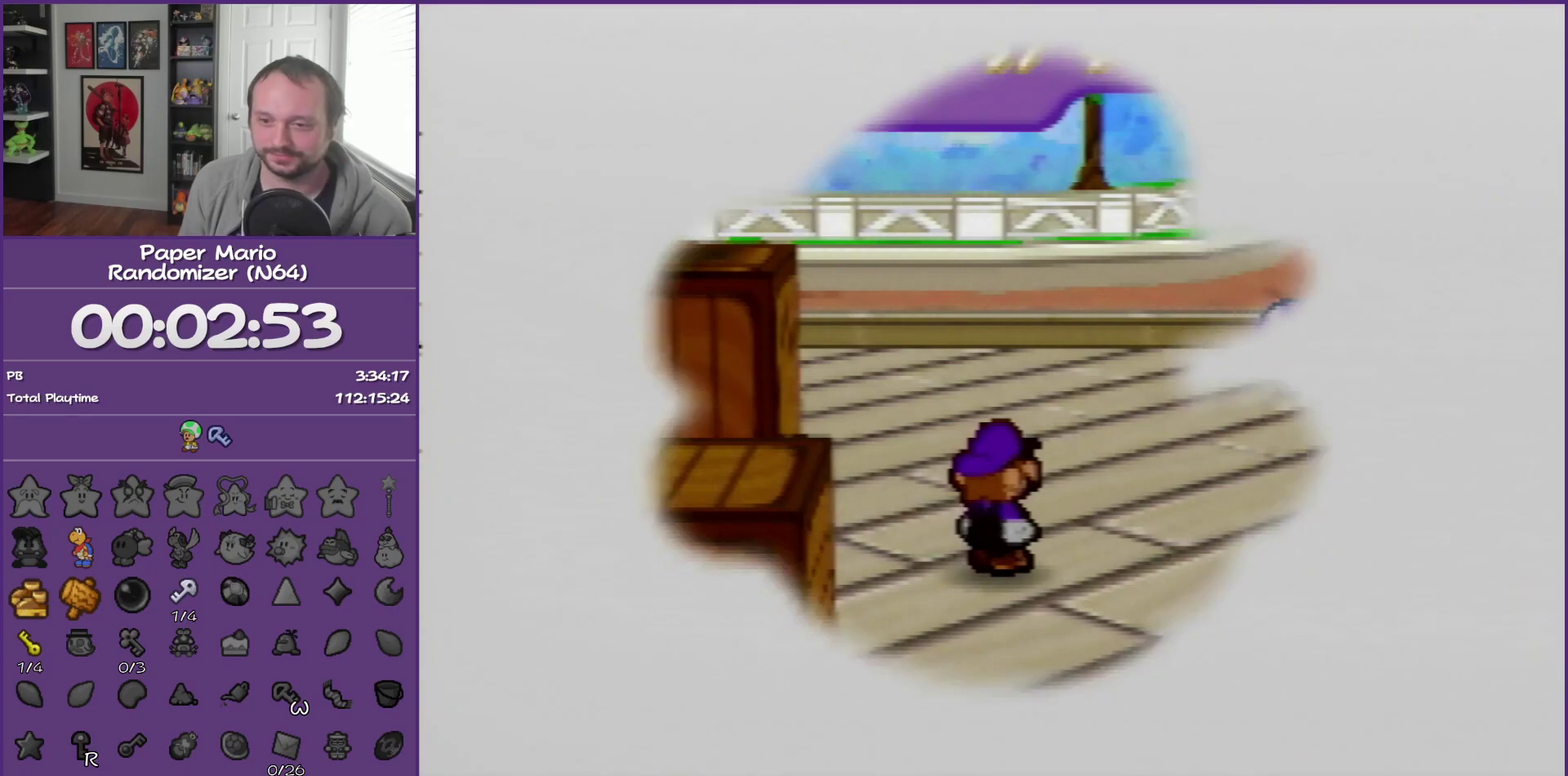
{"buttons": [], "left_stick": "center", "events": [[67, "A", "up"]]}
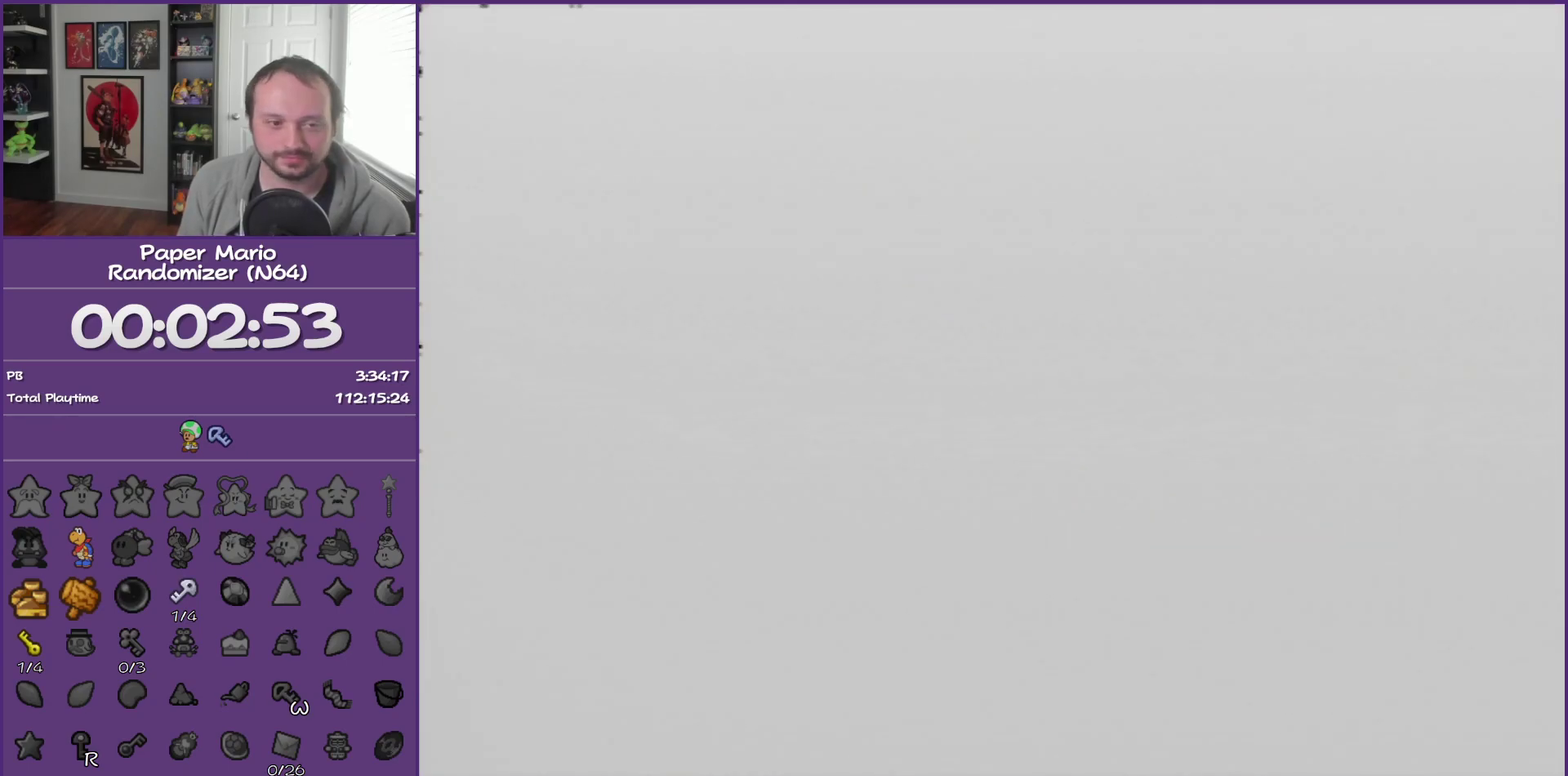
{"buttons": [], "left_stick": "center", "events": []}
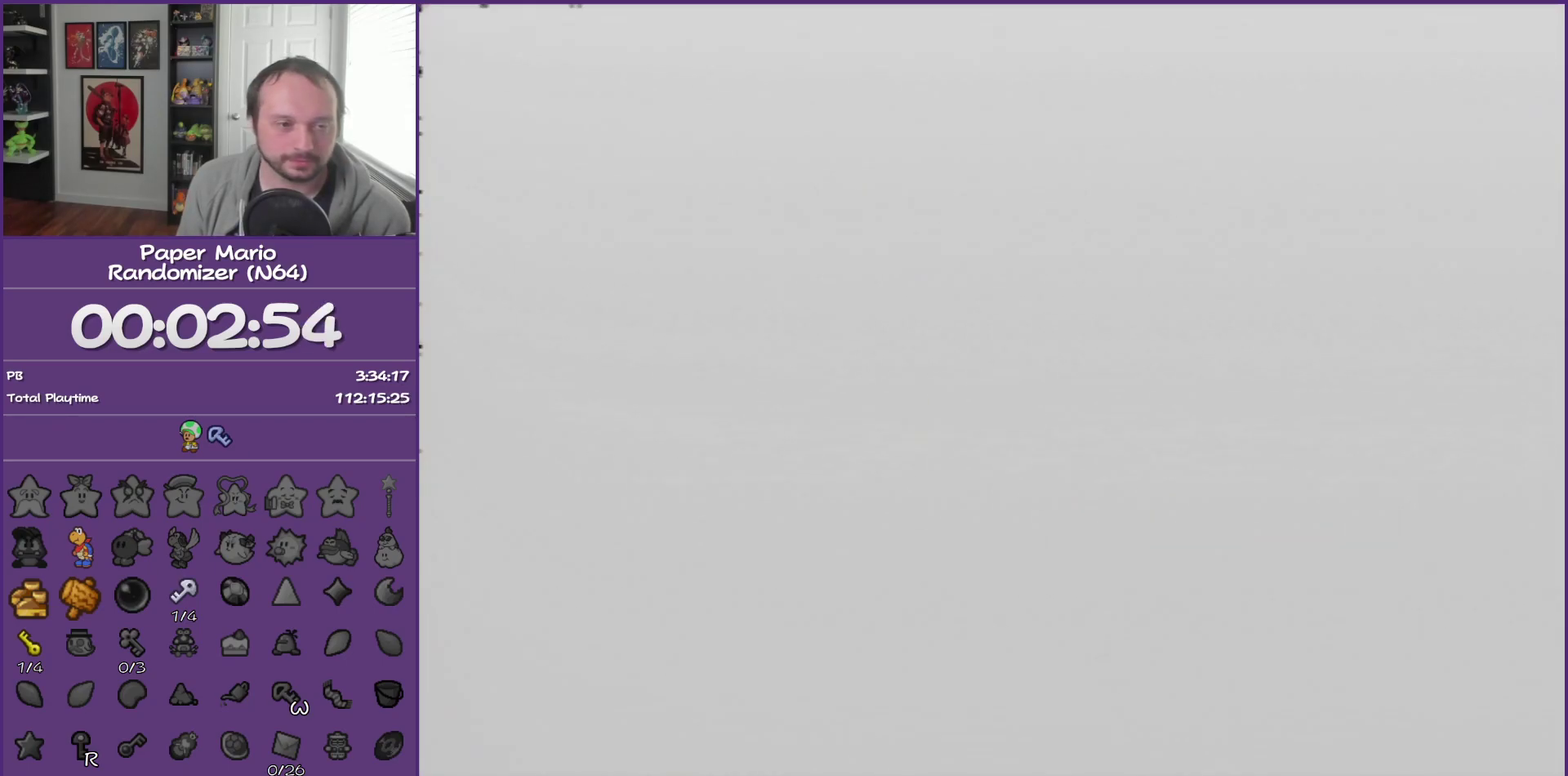
{"buttons": [], "left_stick": "right", "events": [[350, "left_stick", "right"]]}
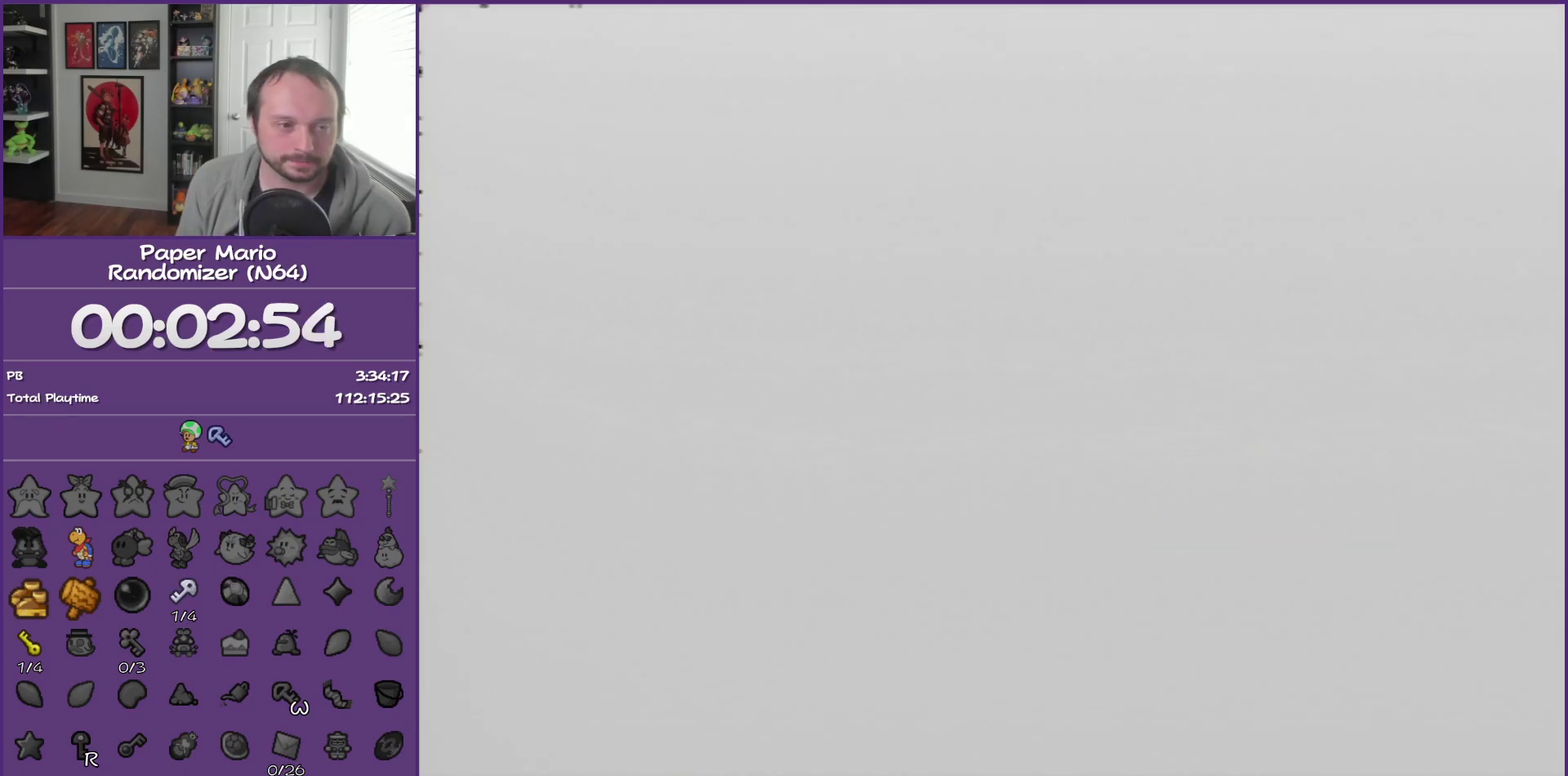
{"buttons": [], "left_stick": "right", "events": []}
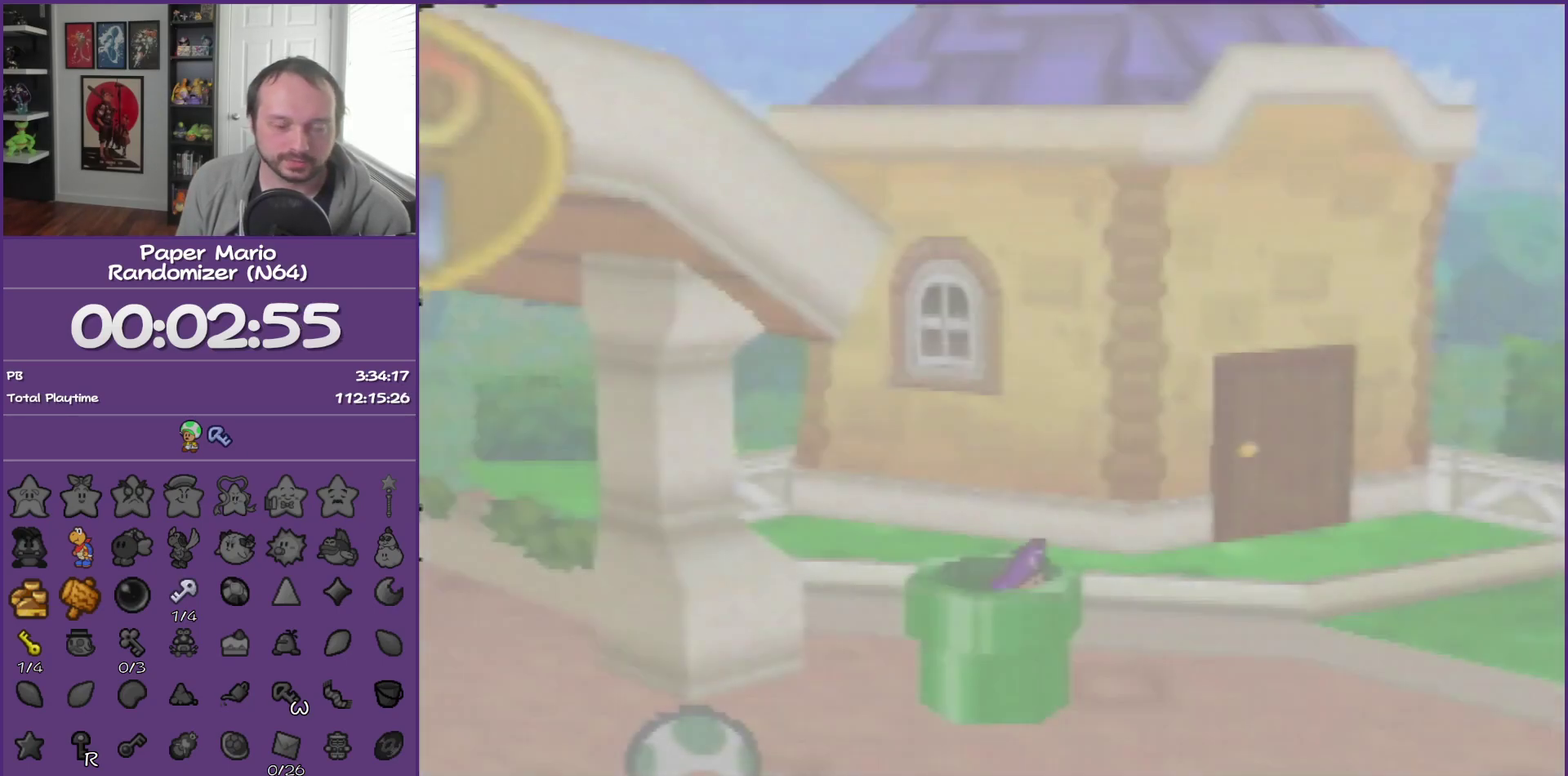
{"buttons": [], "left_stick": "down-right", "events": [[483, "left_stick", "down-right"]]}
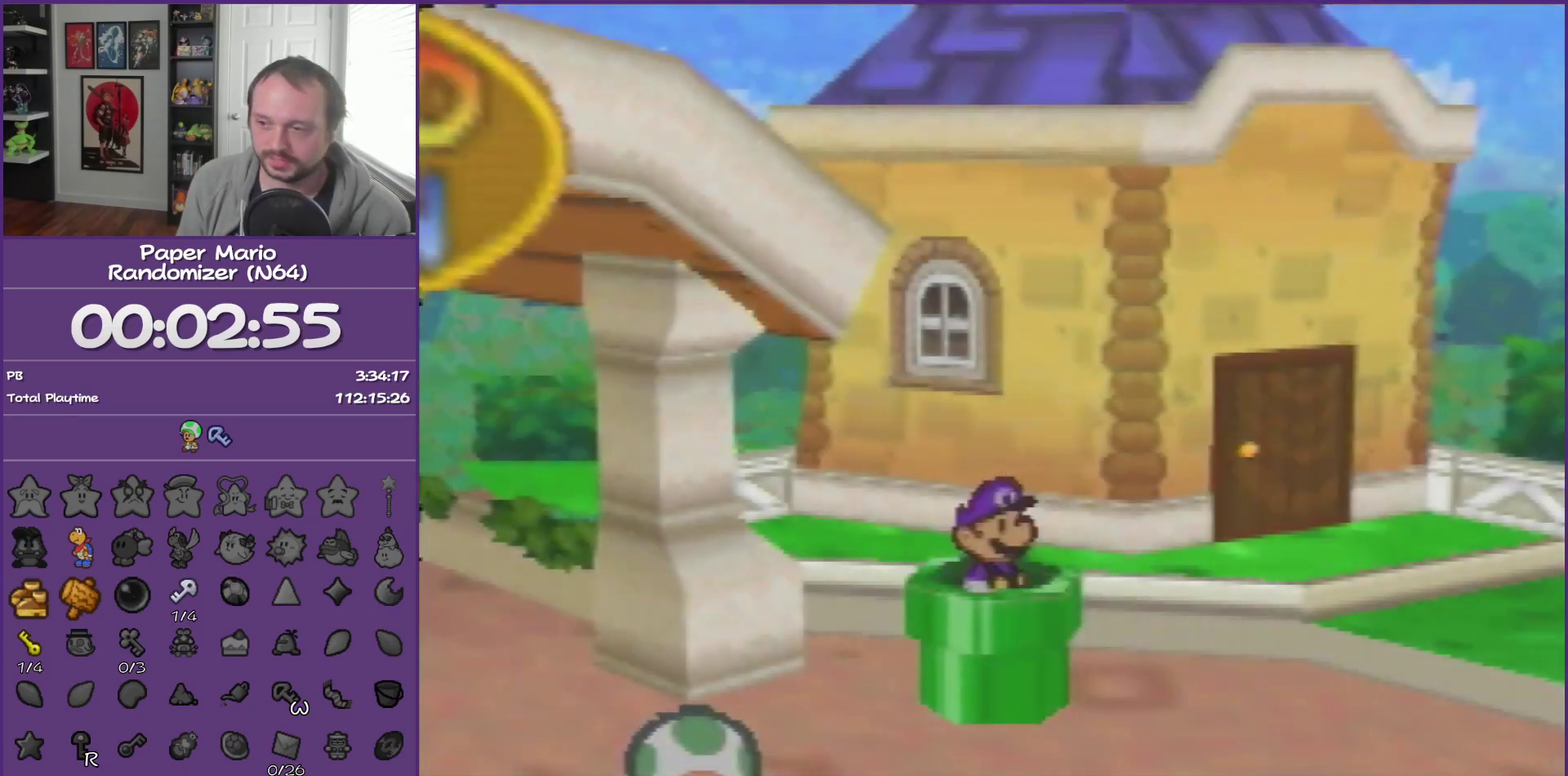
{"buttons": [], "left_stick": "up-right", "events": [[367, "left_stick", "up-right"]]}
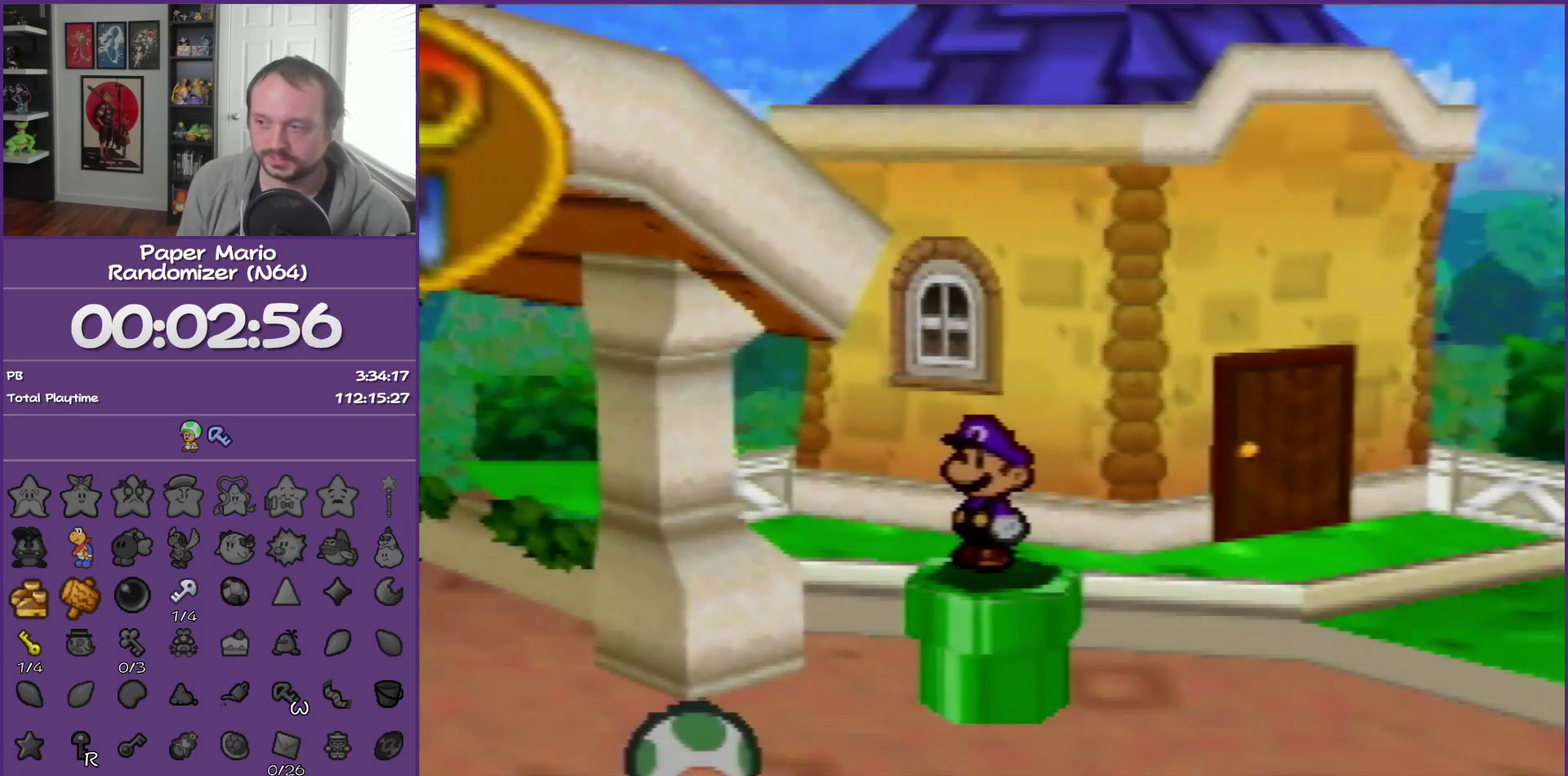
{"buttons": [], "left_stick": "up-right", "events": [[50, "Z", "down"], [200, "Z", "up"], [300, "Z", "down"], [433, "Z", "up"]]}
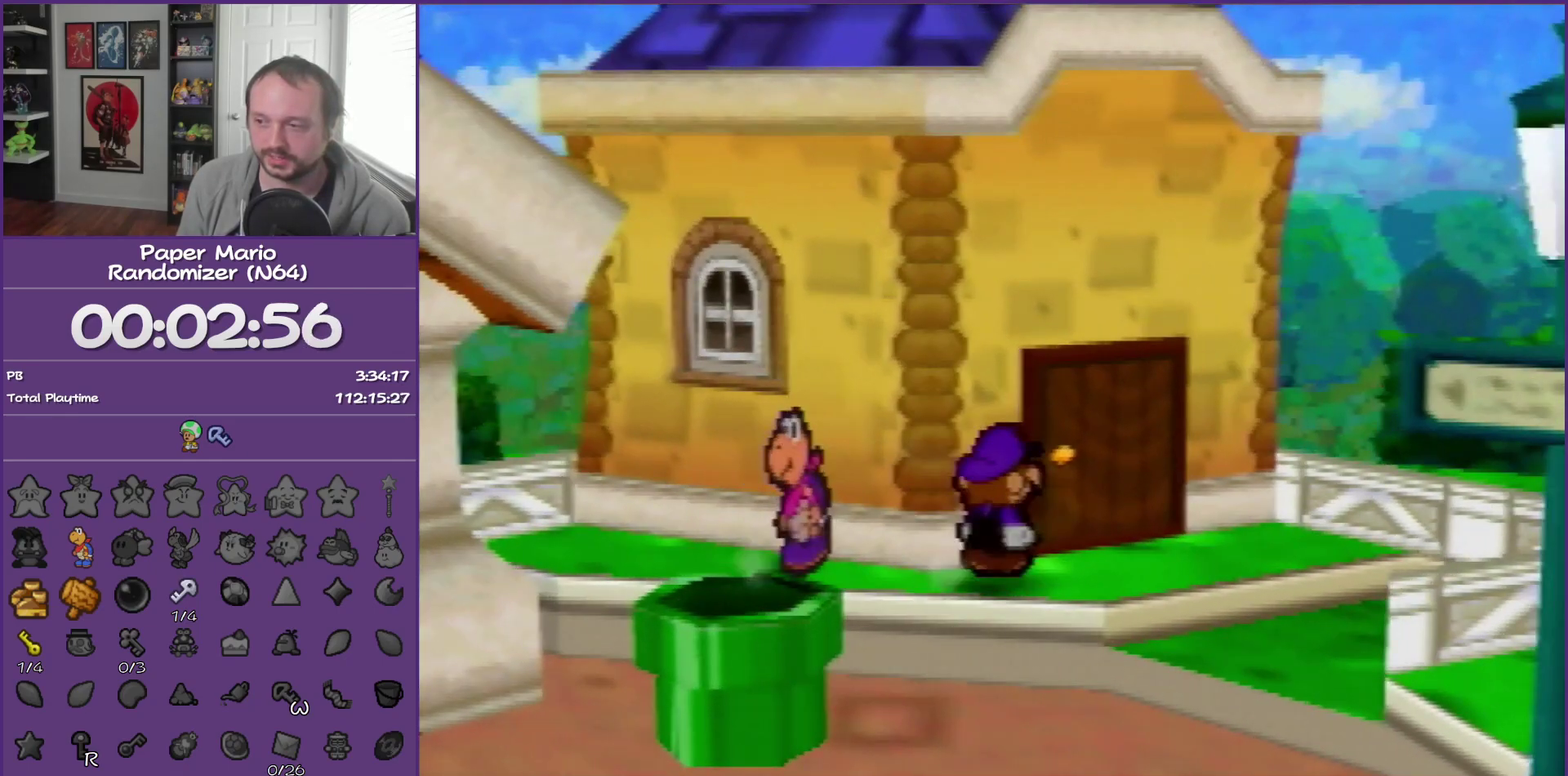
{"buttons": ["A"], "left_stick": "up-left", "events": [[267, "A", "down"], [300, "left_stick", "up-left"], [367, "A", "up"], [500, "A", "down"]]}
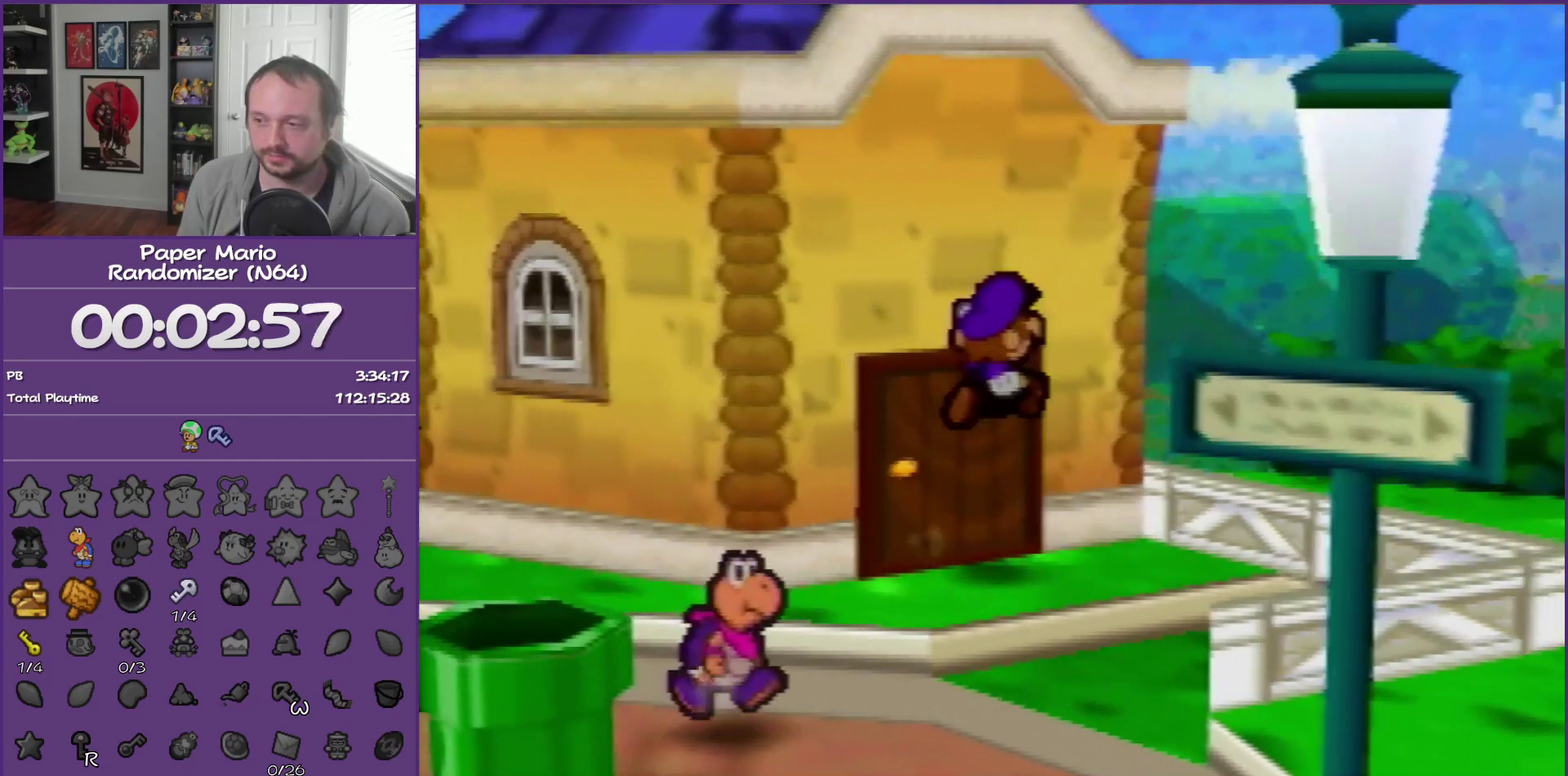
{"buttons": [], "left_stick": "up-left", "events": [[83, "A", "up"], [200, "left_stick", "left"], [333, "A", "down"], [433, "left_stick", "up-left"], [467, "A", "up"]]}
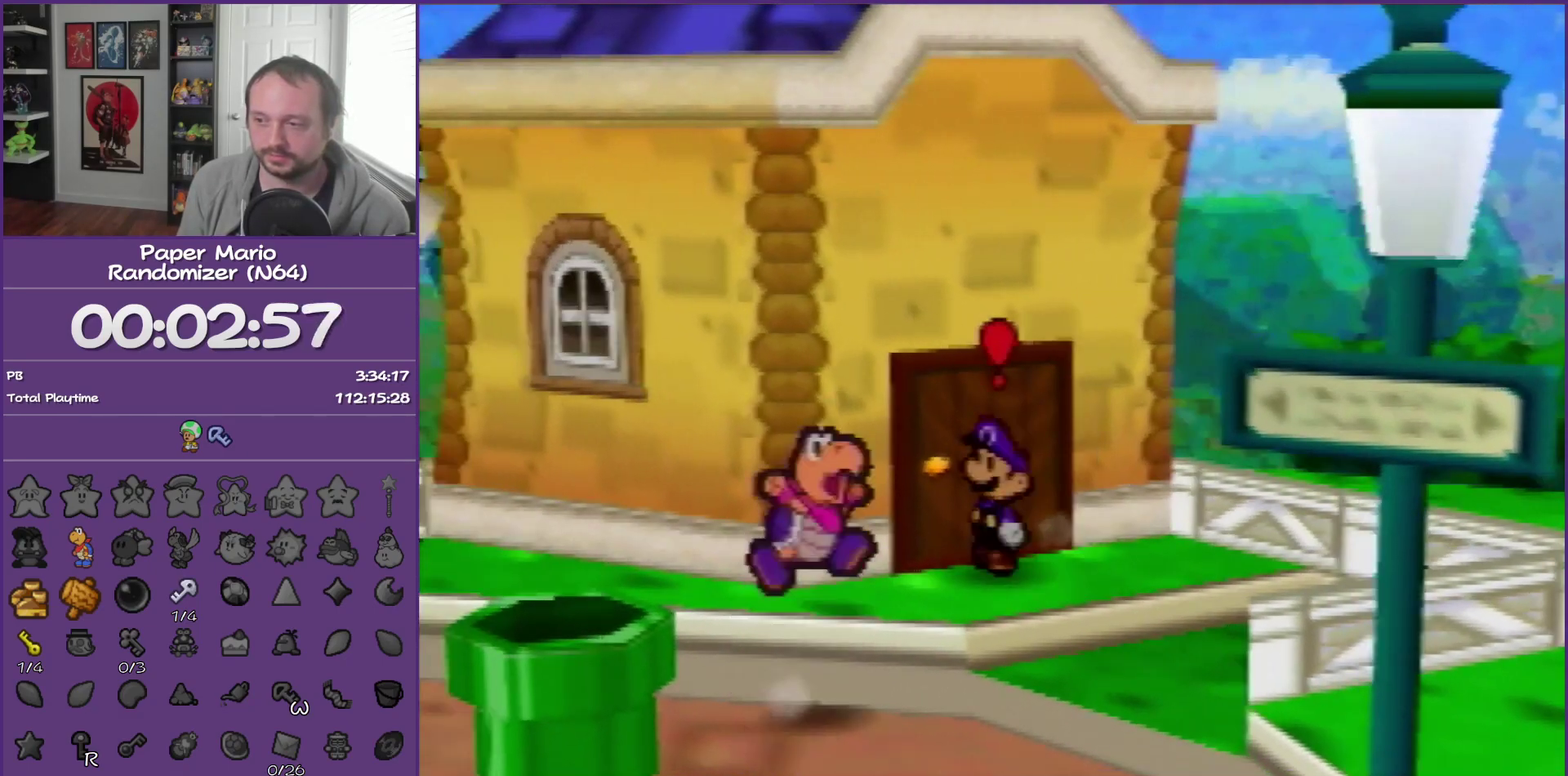
{"buttons": [], "left_stick": "up-left", "events": [[17, "A", "down"], [183, "A", "up"]]}
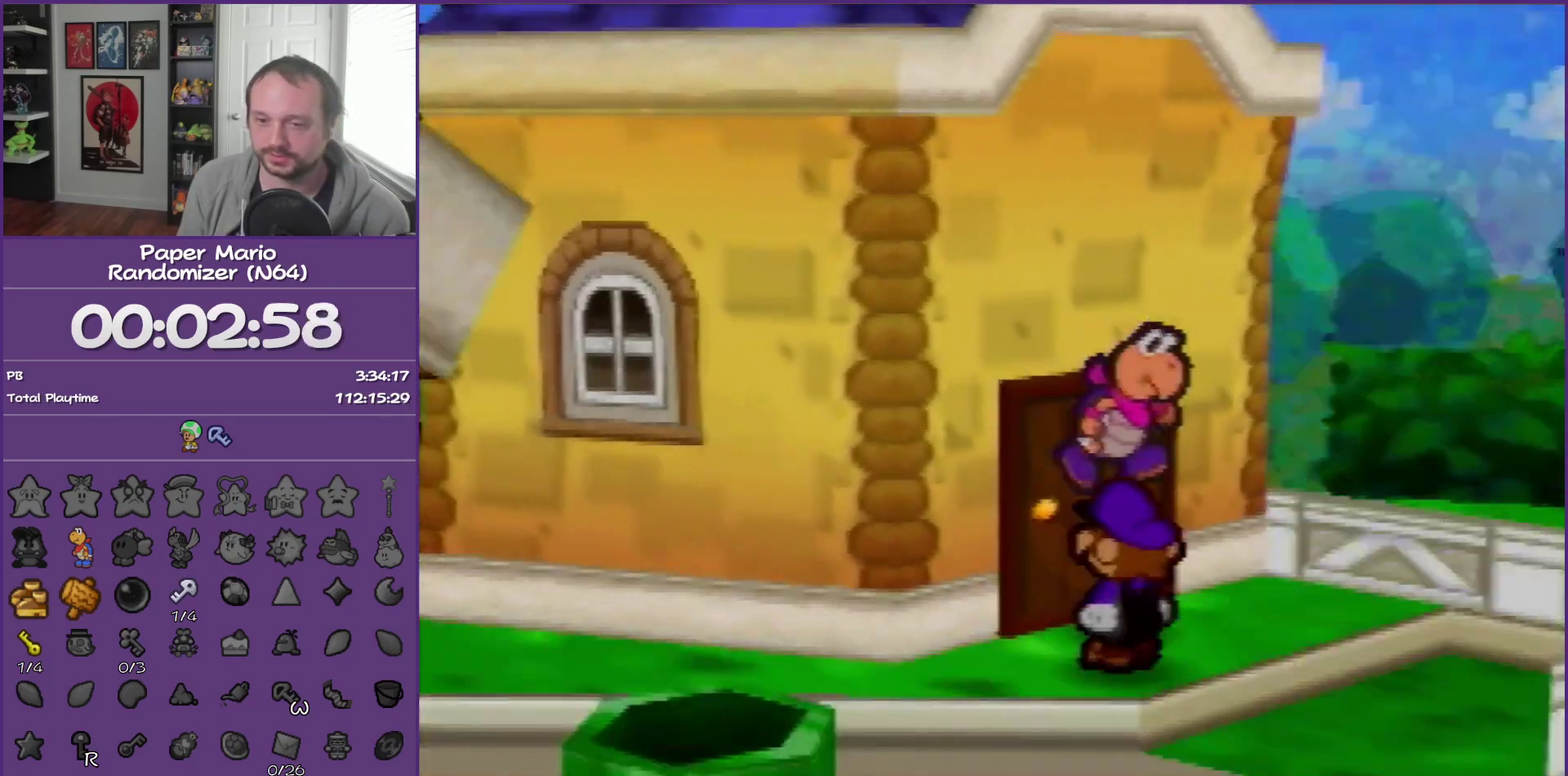
{"buttons": [], "left_stick": "up-left", "events": []}